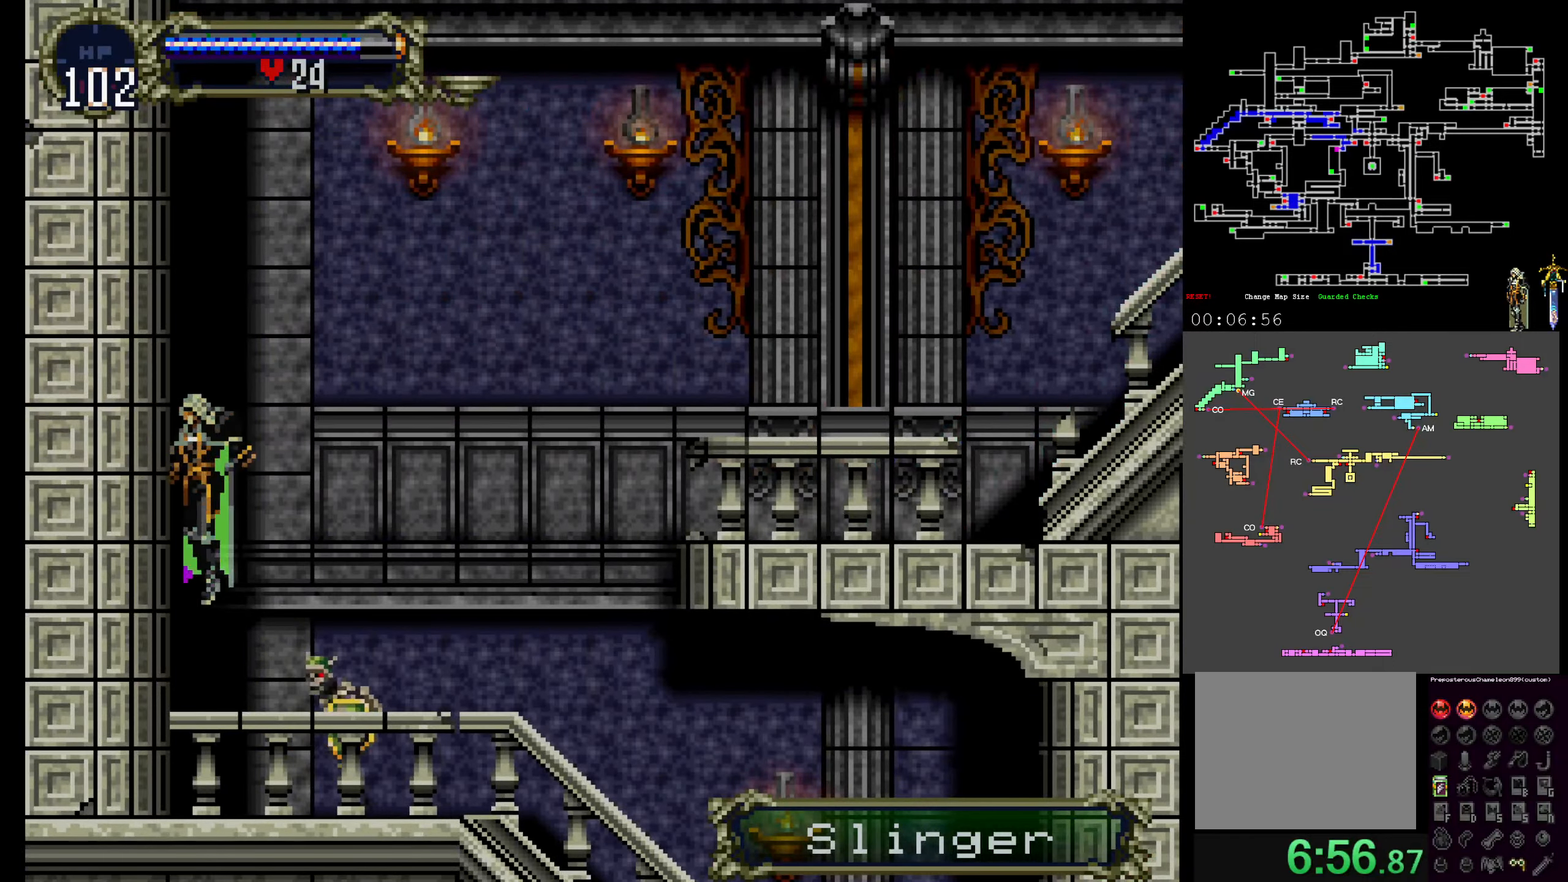
Gameplay with a controller (Xbox layout); each line is a JSON object with the inputs held at the frame after it (dt_ms = milliseconds from this image to that frame). "events" lists button and stick changes between this image and that frame as [ms after this image, input, new state], when the widget could be followed in between. Not read: DPAD_RIGHT L3 R3 left_stick right_stick.
{"dt_ms": 500, "buttons": ["B"], "events": [[200, "A", "down"], [317, "A", "up"], [450, "B", "down"], [500, "DPAD_DOWN", "up"]]}
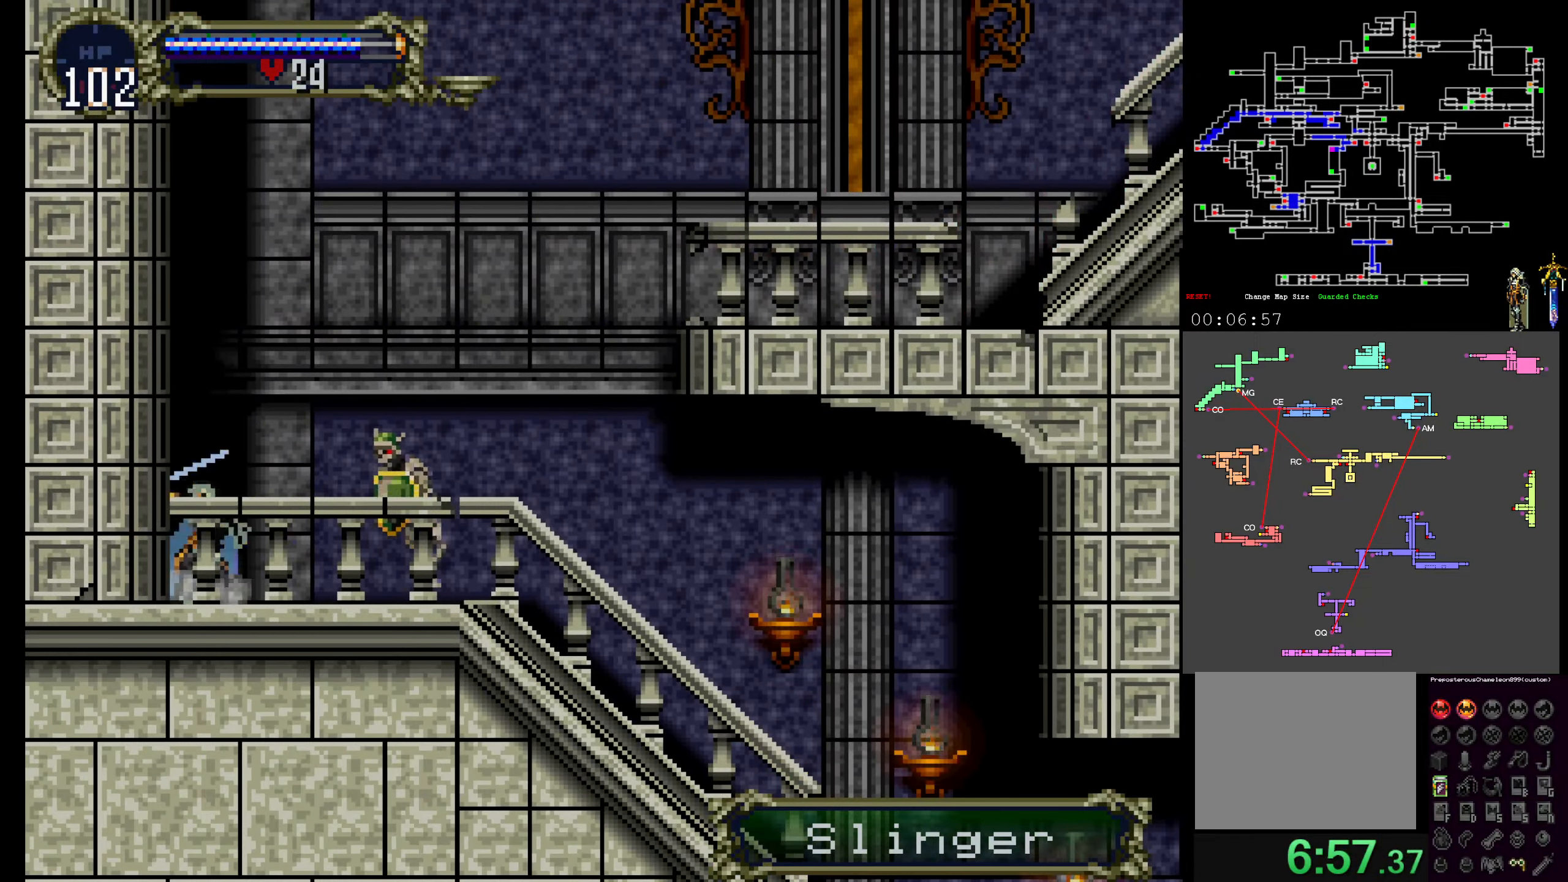
{"dt_ms": 500, "buttons": [], "events": [[50, "B", "up"], [150, "B", "down"], [284, "B", "up"]]}
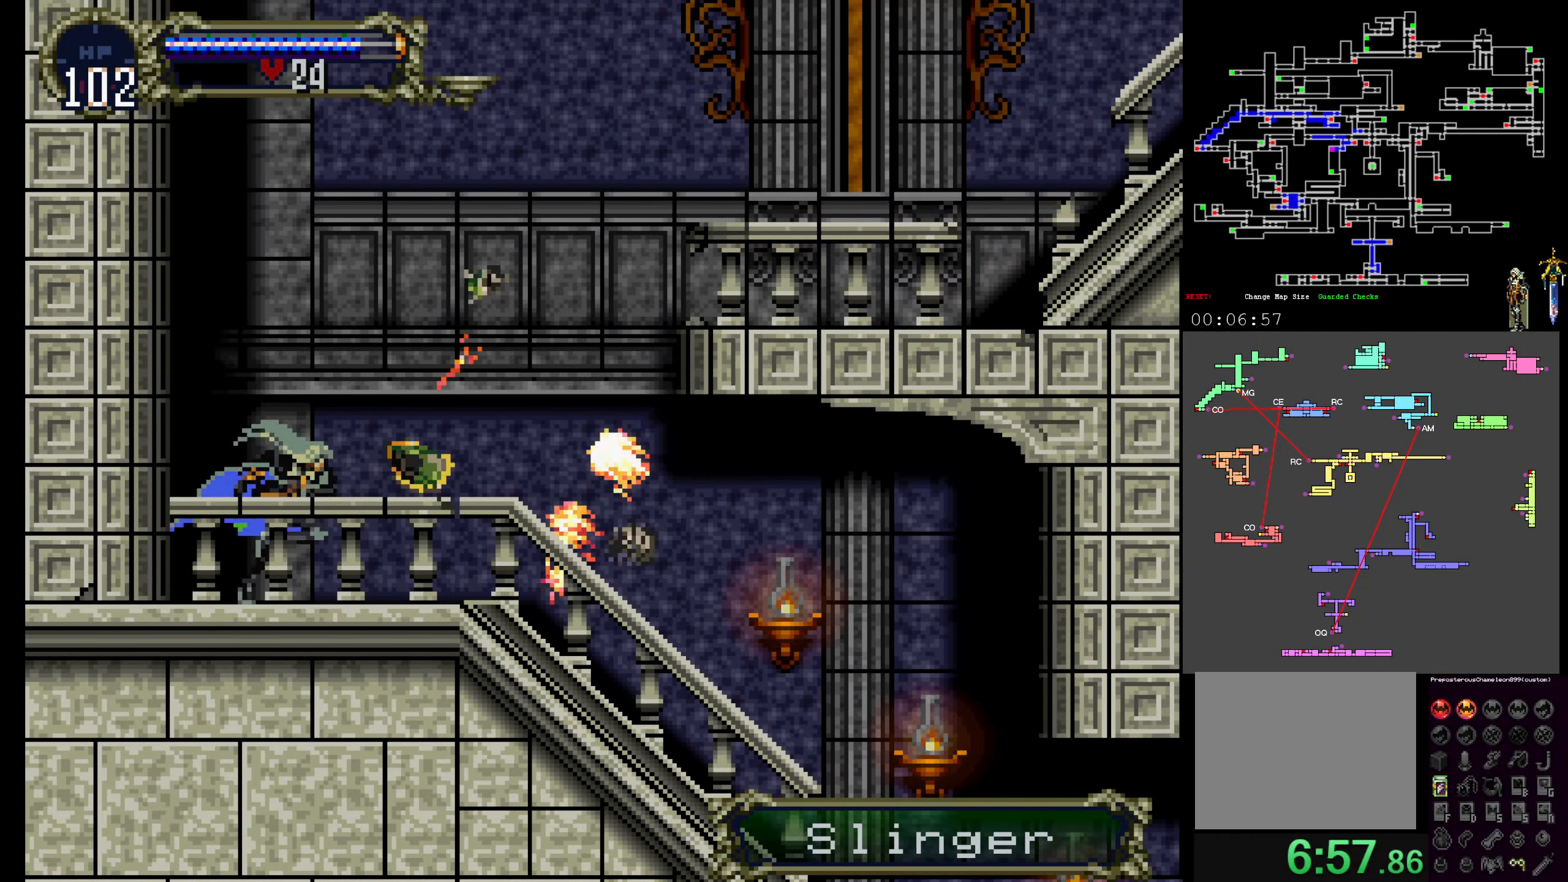
{"dt_ms": 500, "buttons": ["X"]}
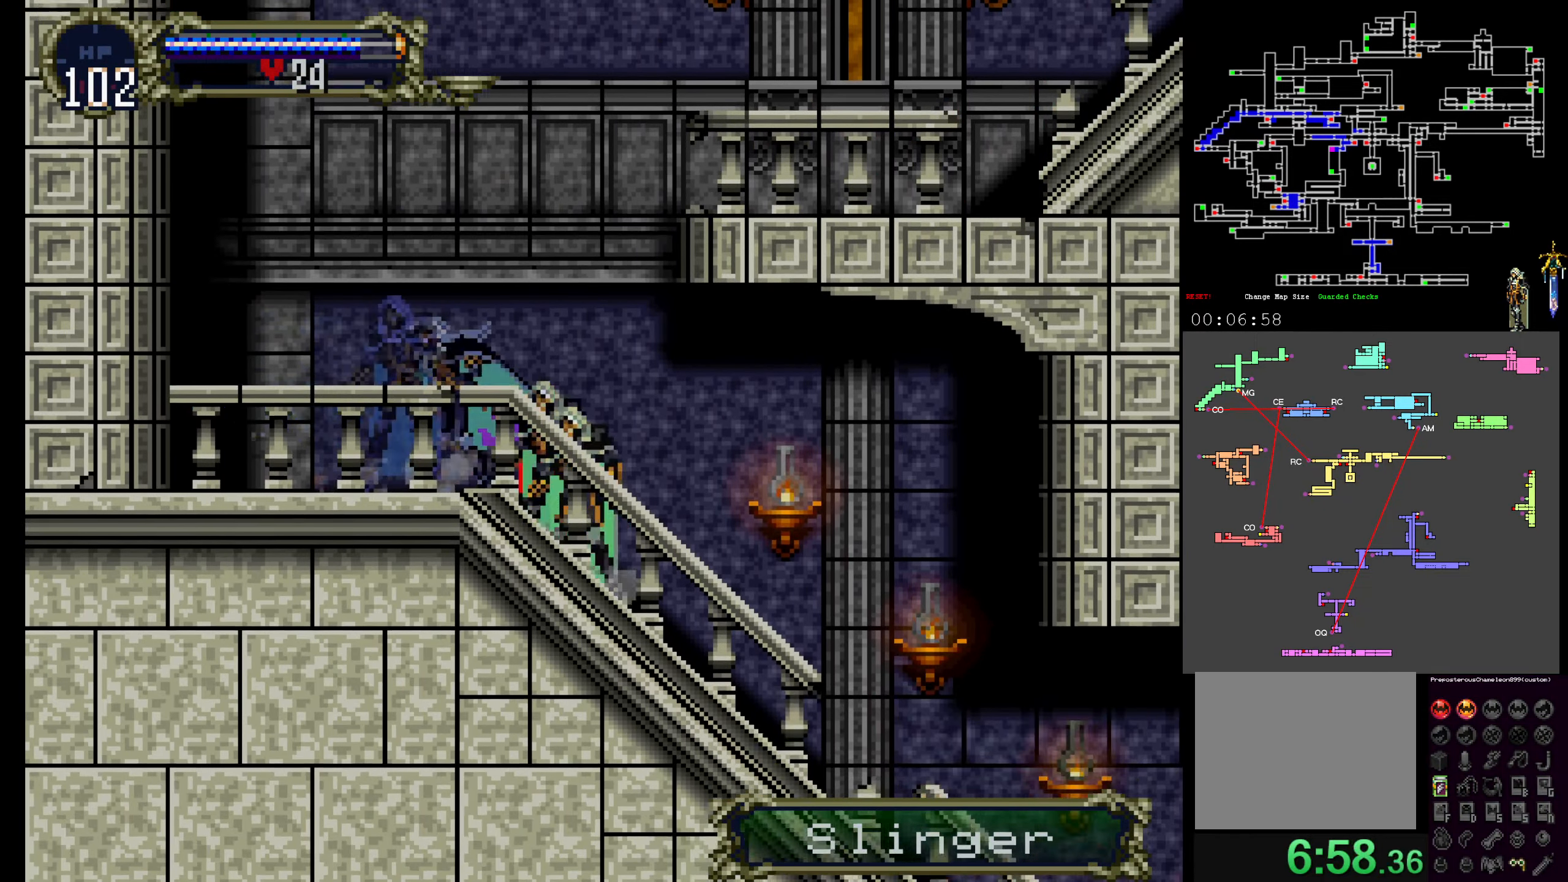
{"dt_ms": 500, "buttons": ["Y"], "events": [[67, "X", "up"], [67, "Y", "down"], [167, "X", "down"], [200, "Y", "up"], [300, "X", "up"], [300, "Y", "down"], [350, "X", "down"], [384, "Y", "up"], [500, "X", "up"], [500, "Y", "down"]]}
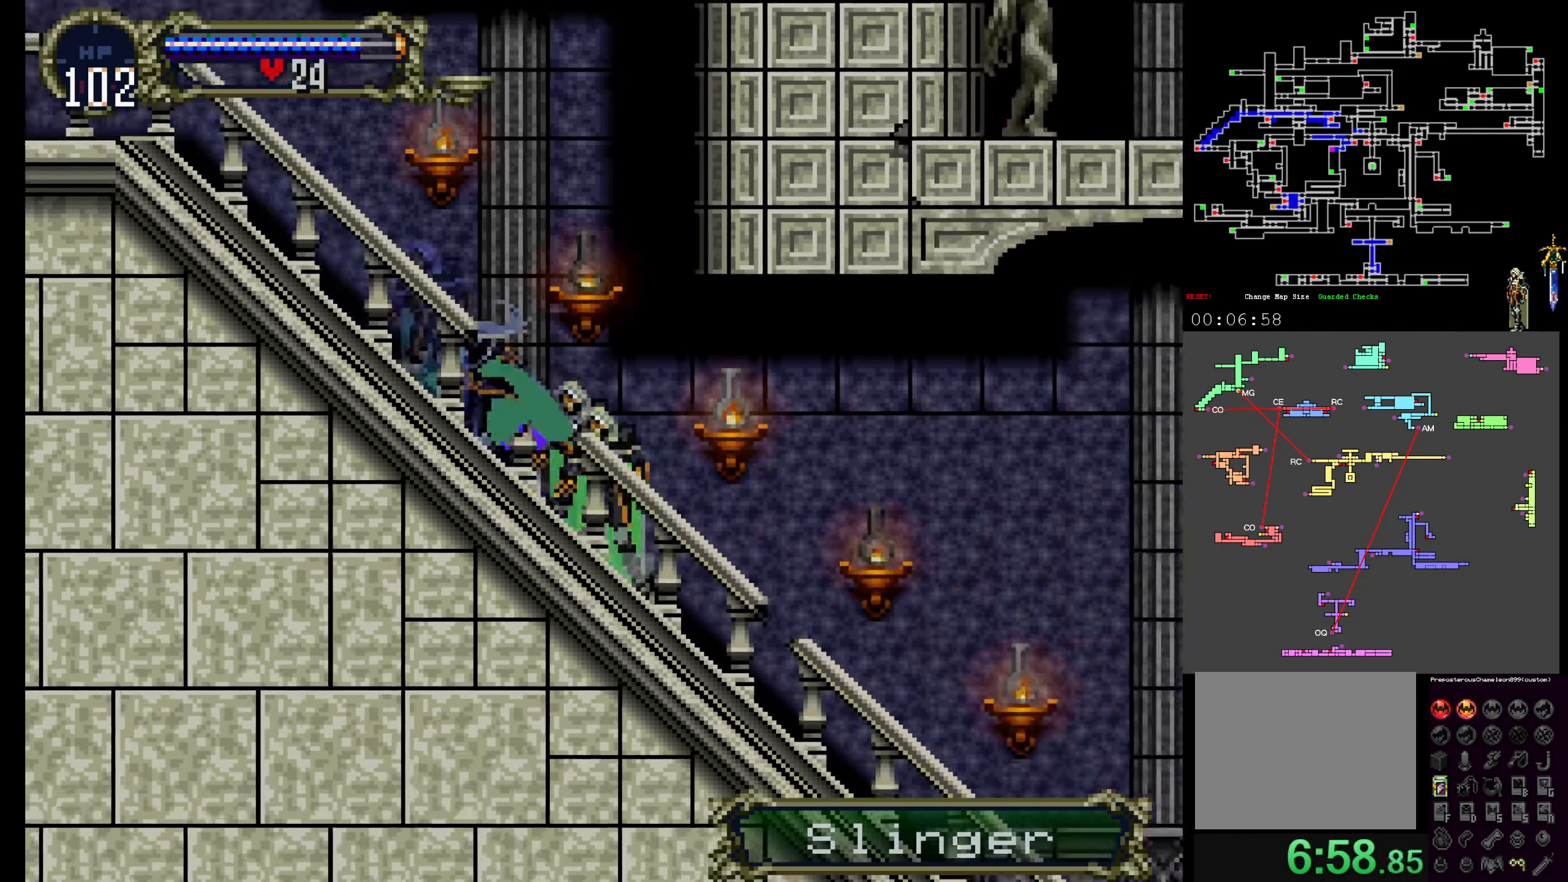
{"dt_ms": 500, "buttons": ["X", "Y"], "events": [[17, "X", "down"], [50, "Y", "up"], [150, "X", "up"], [150, "Y", "down"], [200, "X", "down"], [234, "Y", "up"], [350, "X", "up"], [350, "Y", "down"], [367, "X", "down"], [400, "Y", "up"], [484, "Y", "down"]]}
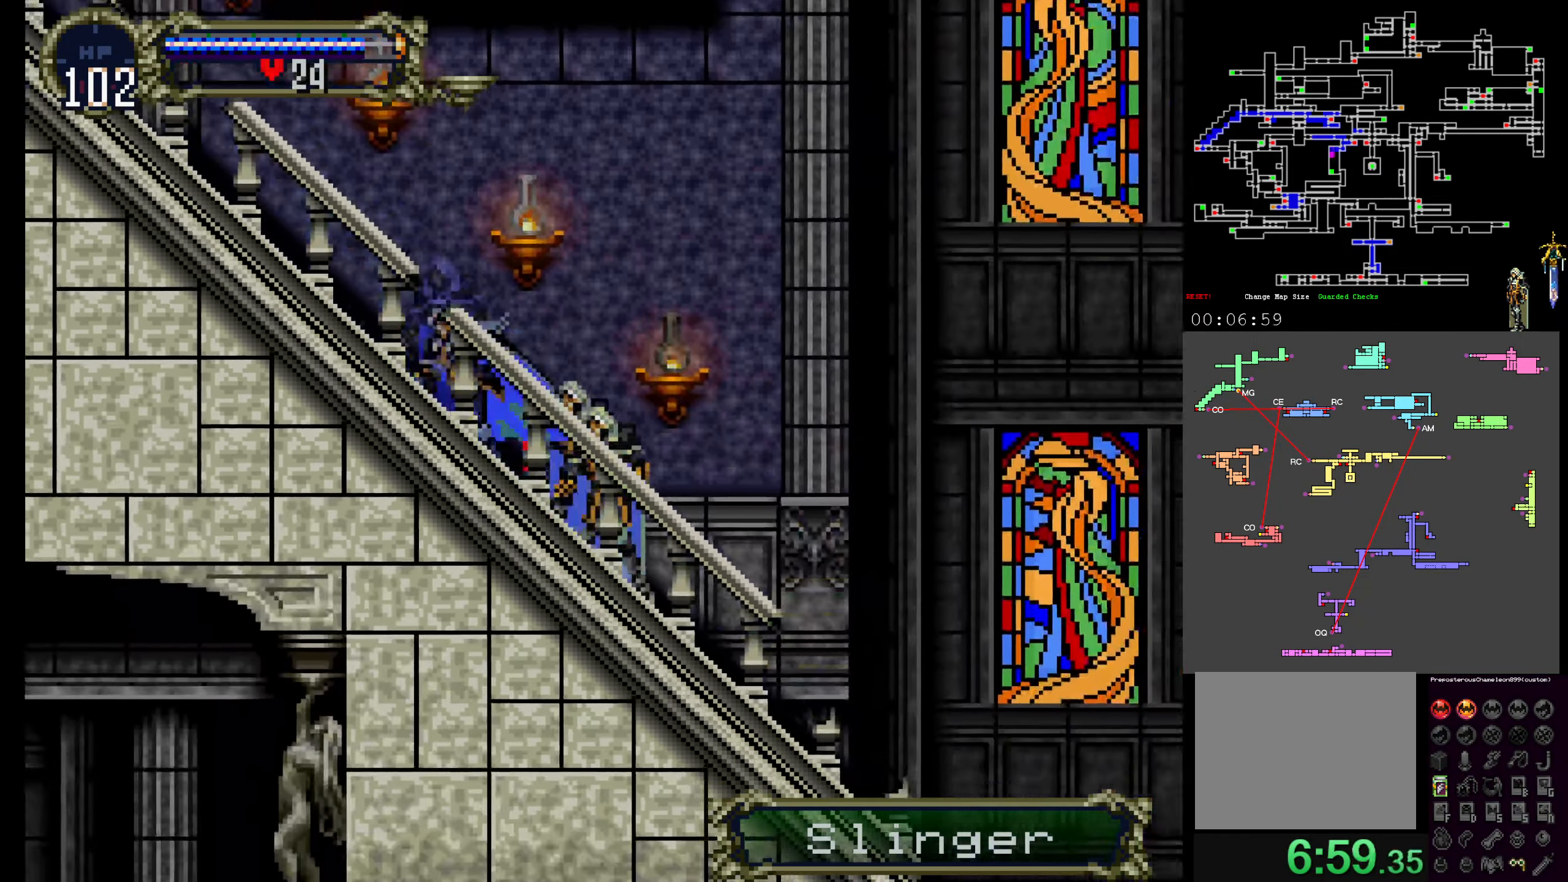
{"dt_ms": 500, "buttons": ["X"], "events": [[17, "X", "up"], [50, "X", "down"], [84, "Y", "up"], [184, "Y", "down"], [200, "X", "up"], [267, "X", "down"], [300, "Y", "up"], [367, "Y", "down"], [467, "Y", "up"]]}
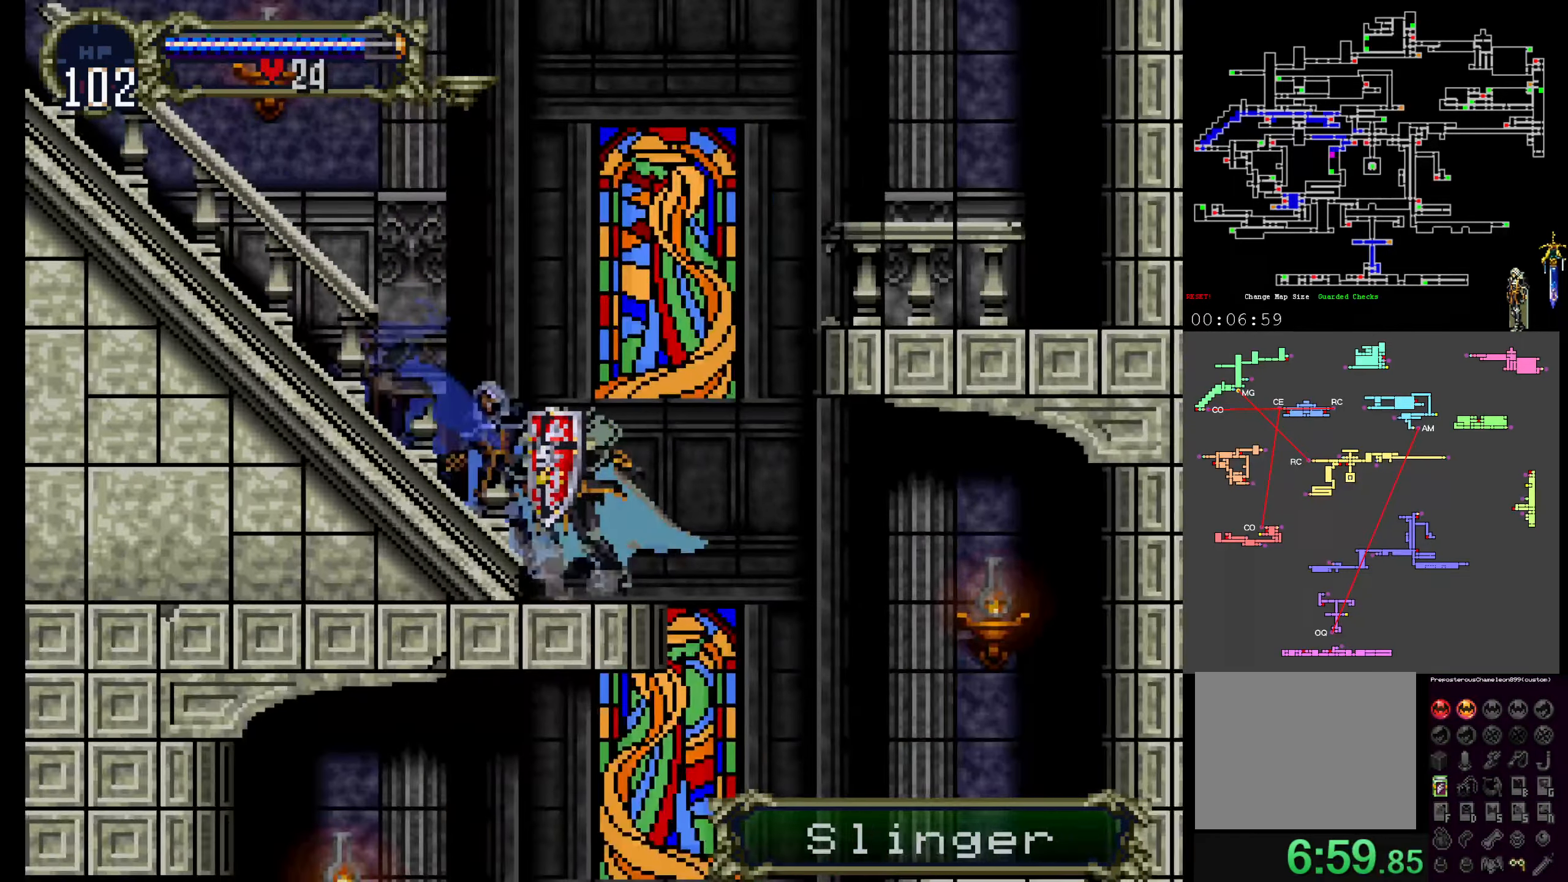
{"dt_ms": 500, "buttons": ["DPAD_DOWN"]}
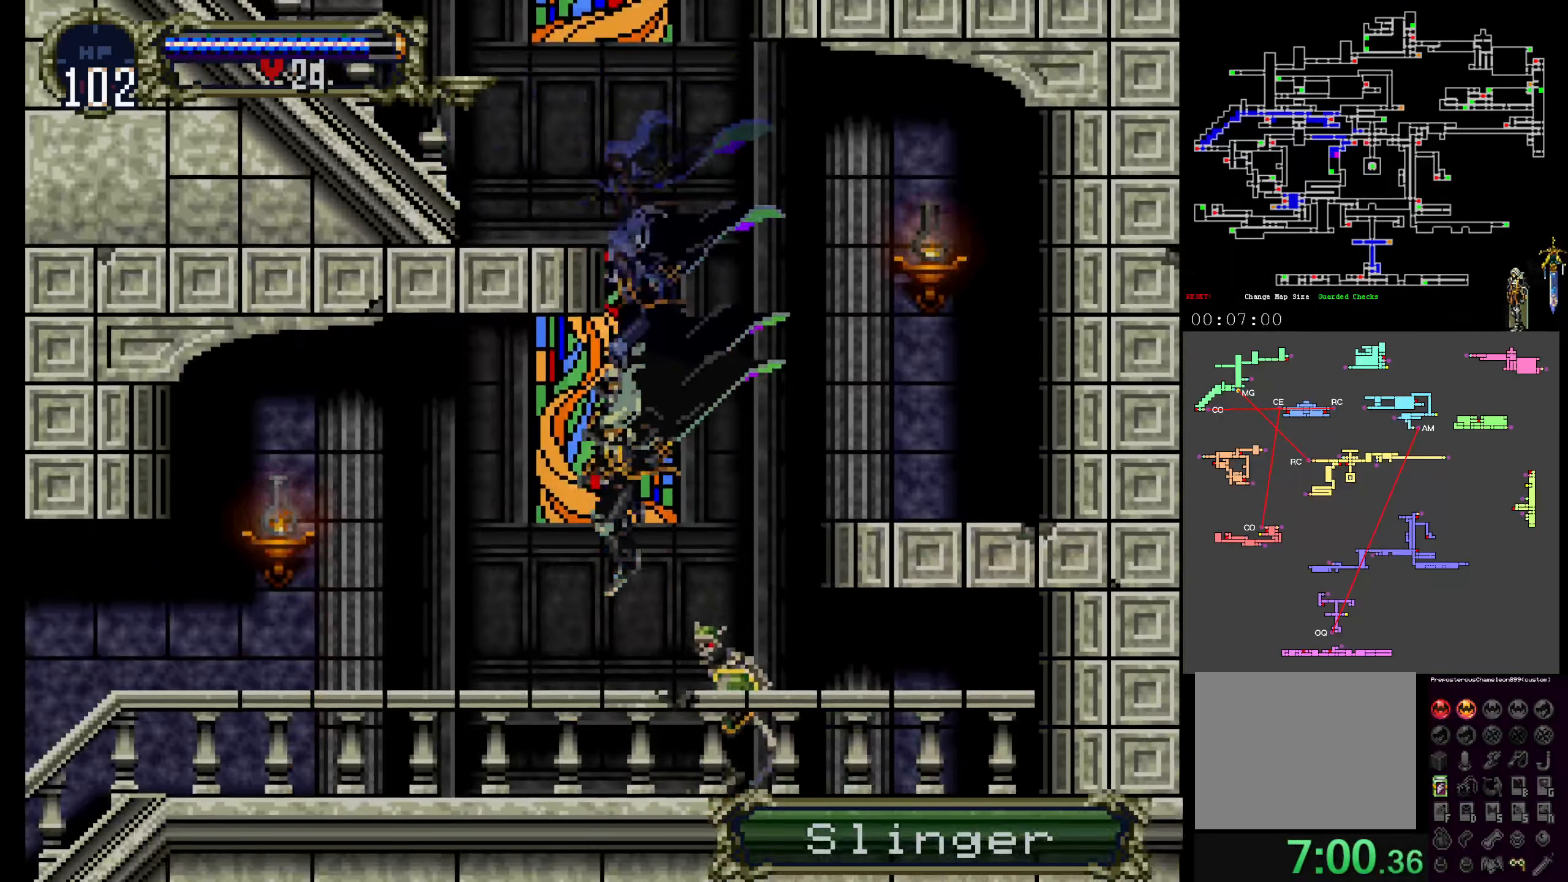
{"dt_ms": 500, "buttons": ["Y"], "events": [[67, "B", "down"], [100, "DPAD_DOWN", "up"], [184, "B", "up"], [483, "Y", "down"]]}
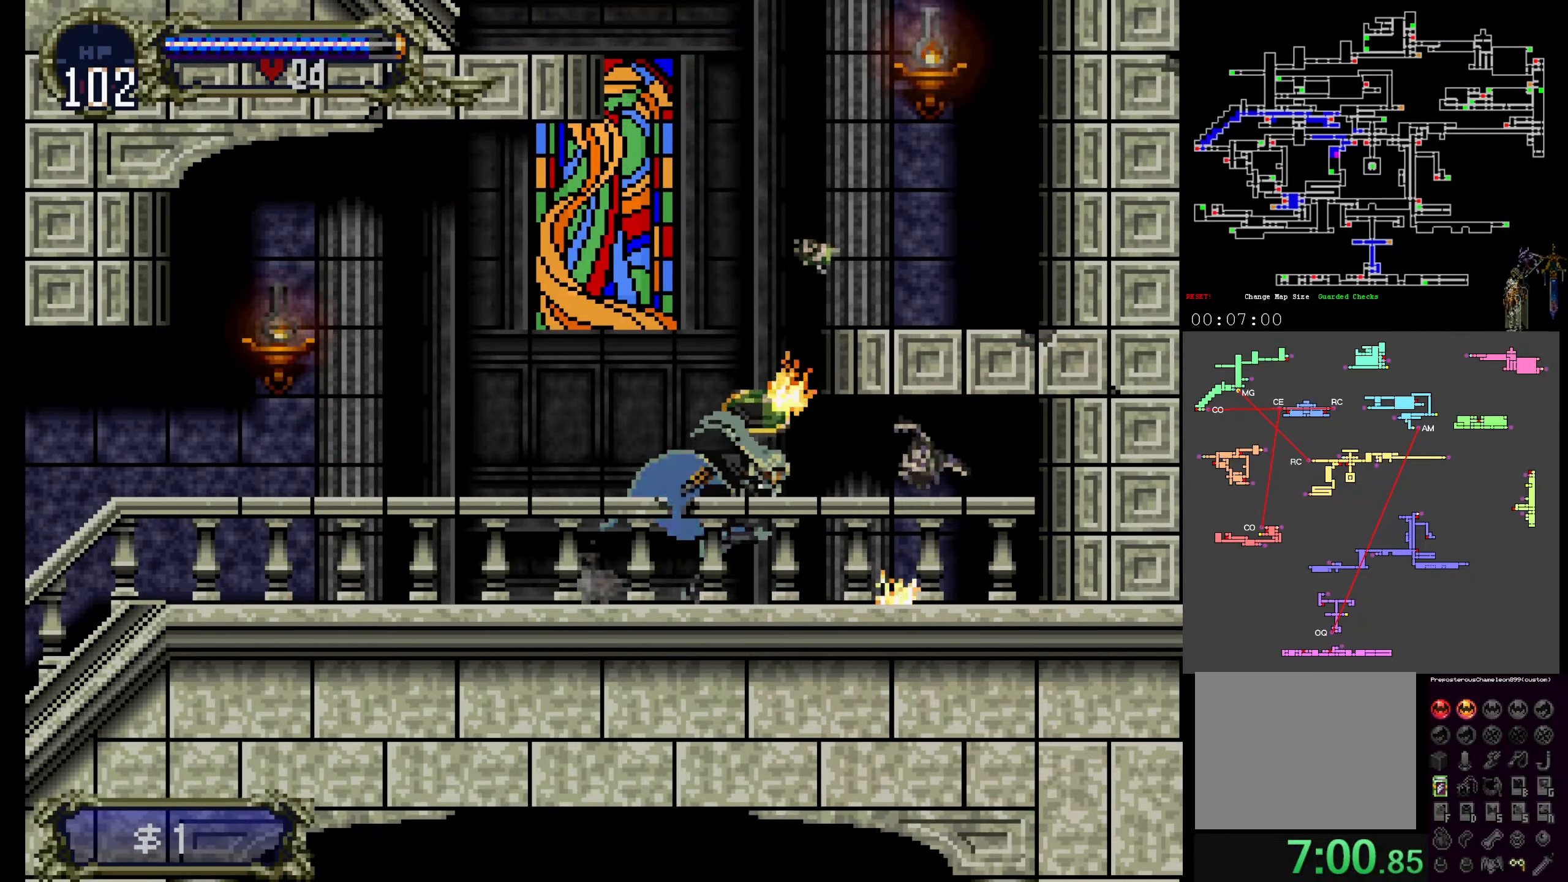
{"dt_ms": 500, "buttons": ["X"], "events": [[83, "X", "down"], [83, "Y", "up"], [183, "X", "up"], [200, "Y", "down"], [283, "X", "down"], [316, "Y", "up"], [383, "X", "up"], [383, "Y", "down"], [450, "X", "down"], [500, "Y", "up"]]}
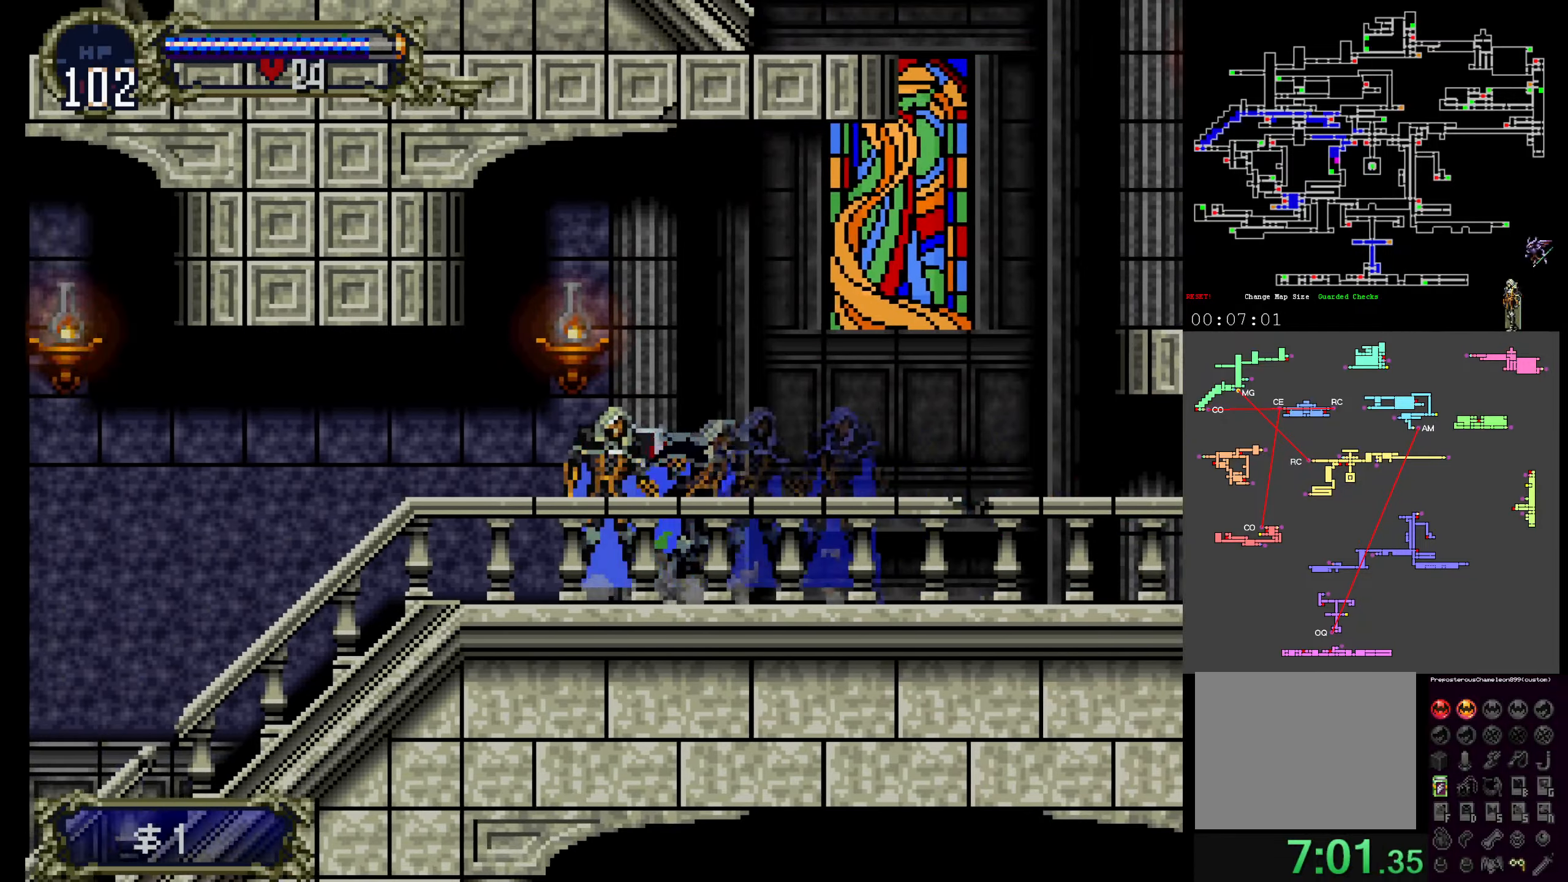
{"dt_ms": 500, "buttons": ["Y"], "events": [[66, "X", "up"], [66, "Y", "down"], [133, "X", "down"], [166, "Y", "up"], [250, "Y", "down"], [266, "X", "up"], [300, "X", "down"], [333, "Y", "up"], [433, "Y", "down"], [466, "X", "up"]]}
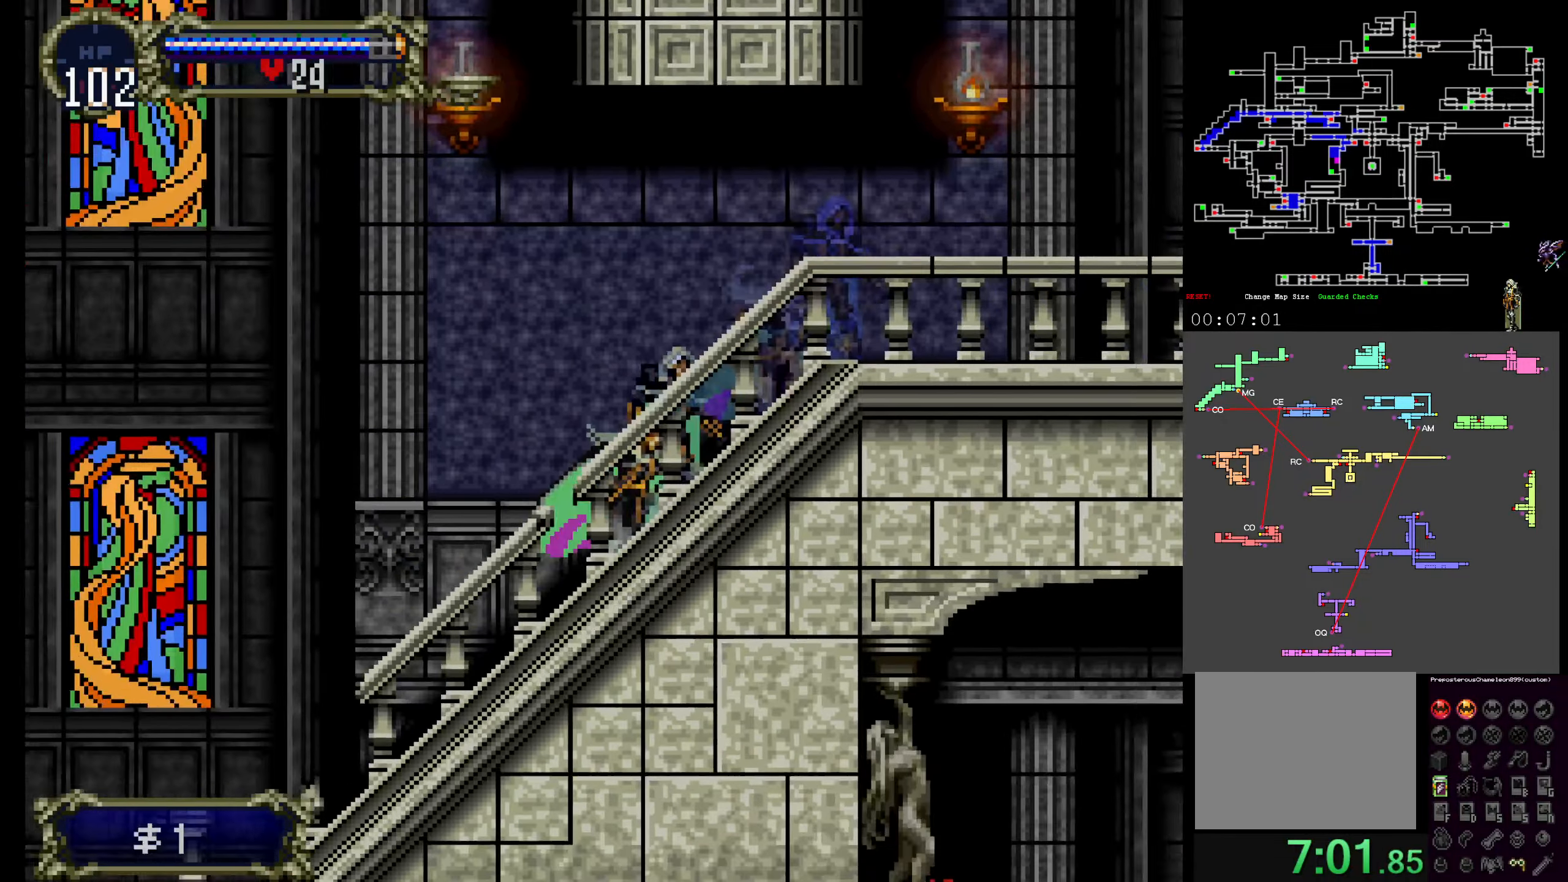
{"dt_ms": 500, "buttons": ["DPAD_LEFT"], "events": [[16, "X", "down"], [33, "Y", "up"], [116, "Y", "down"], [166, "X", "up"], [250, "Y", "up"], [266, "X", "down"], [333, "Y", "down"], [400, "X", "up"], [433, "DPAD_LEFT", "down"], [433, "Y", "up"]]}
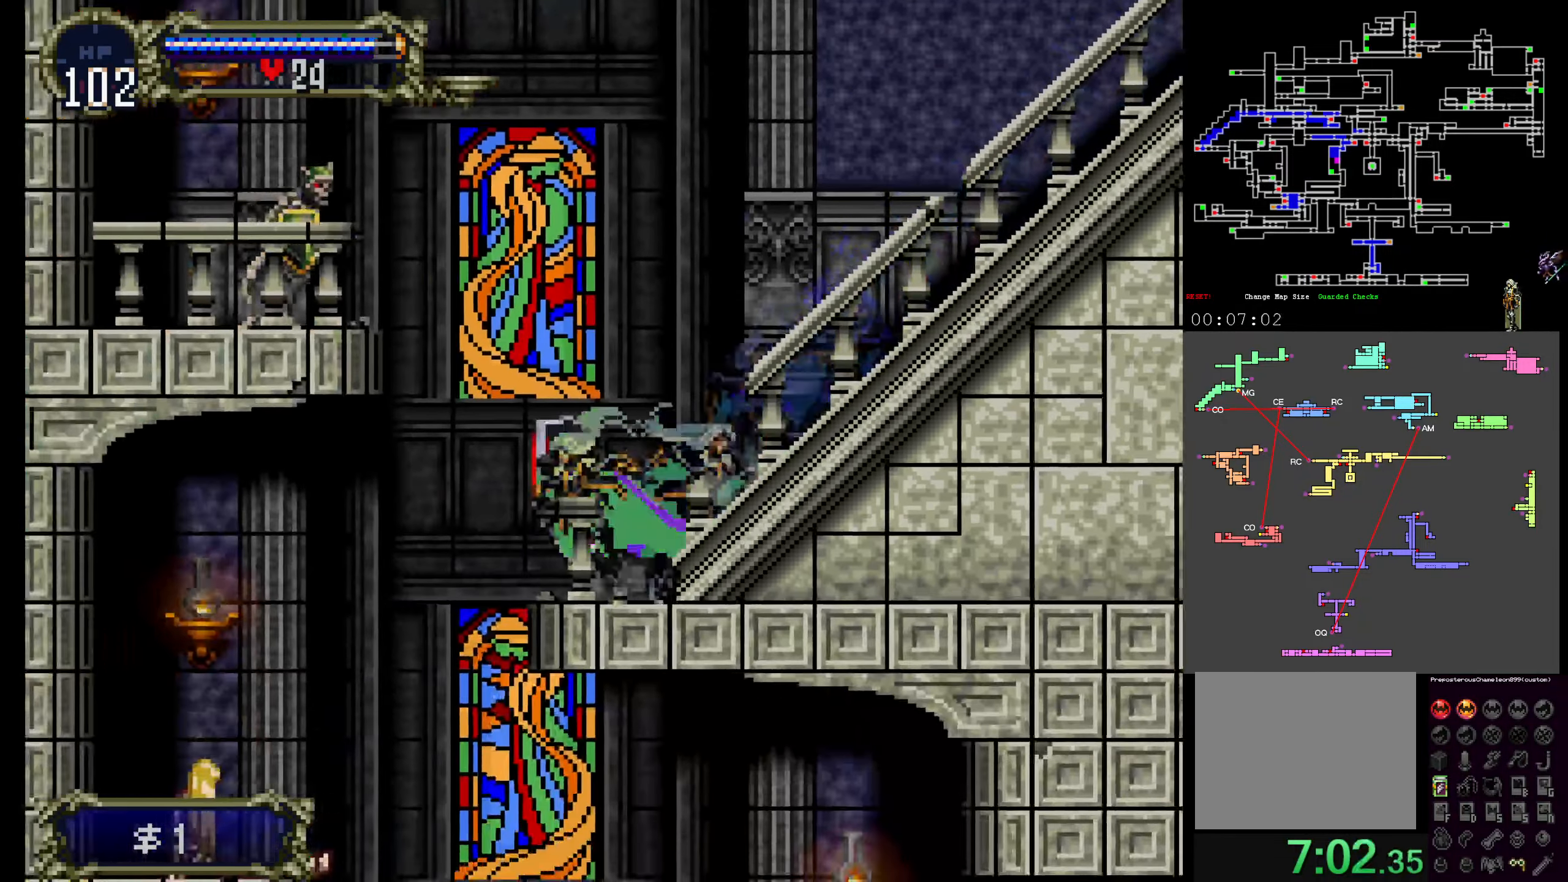
{"dt_ms": 500, "buttons": []}
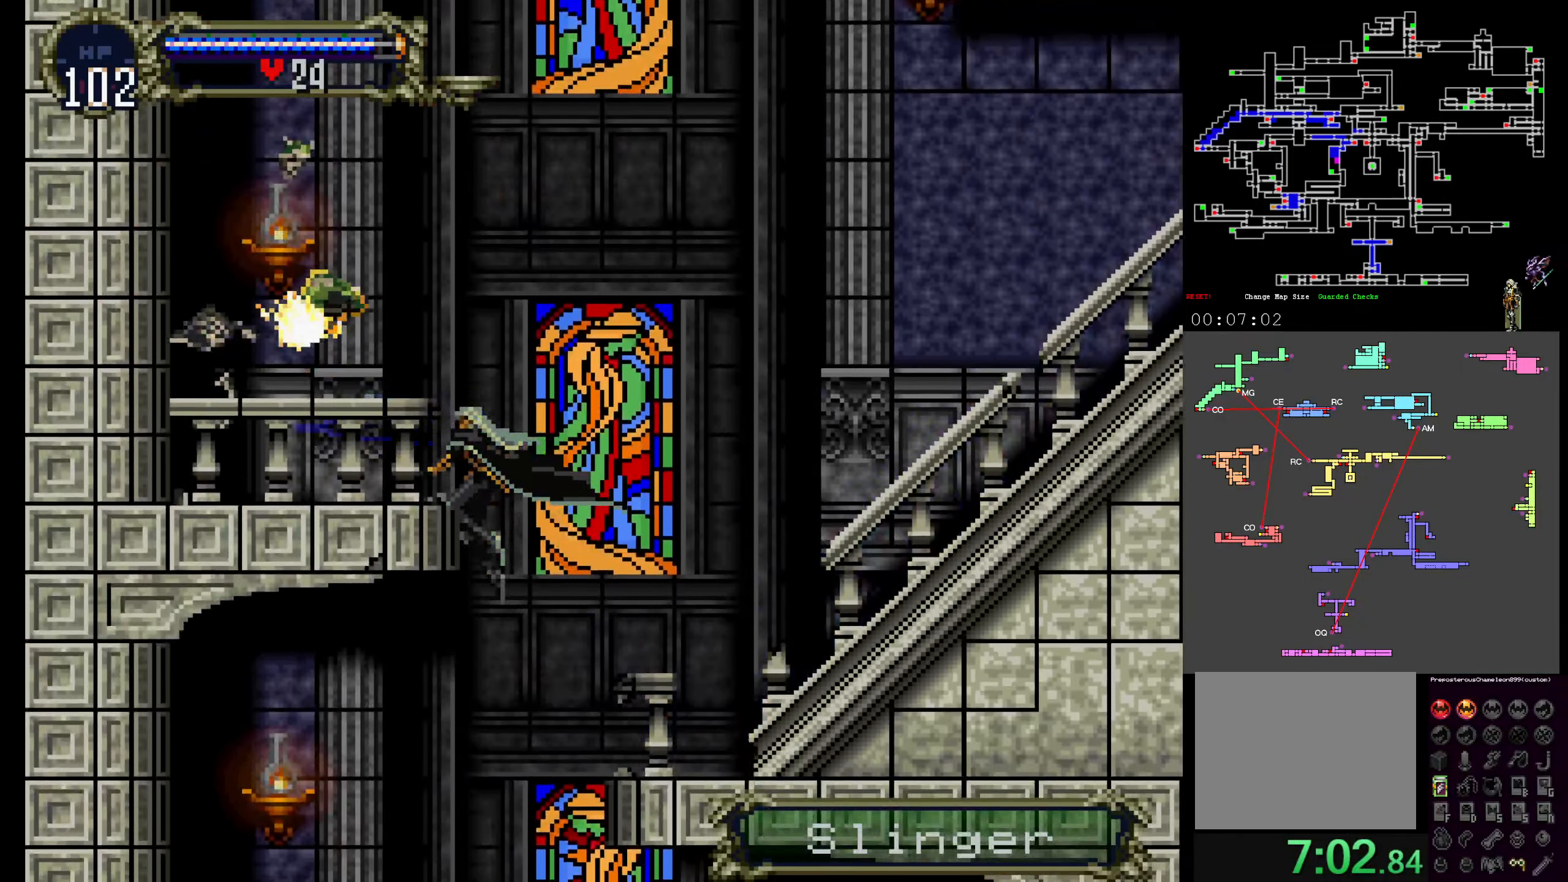
{"dt_ms": 500, "buttons": ["B"]}
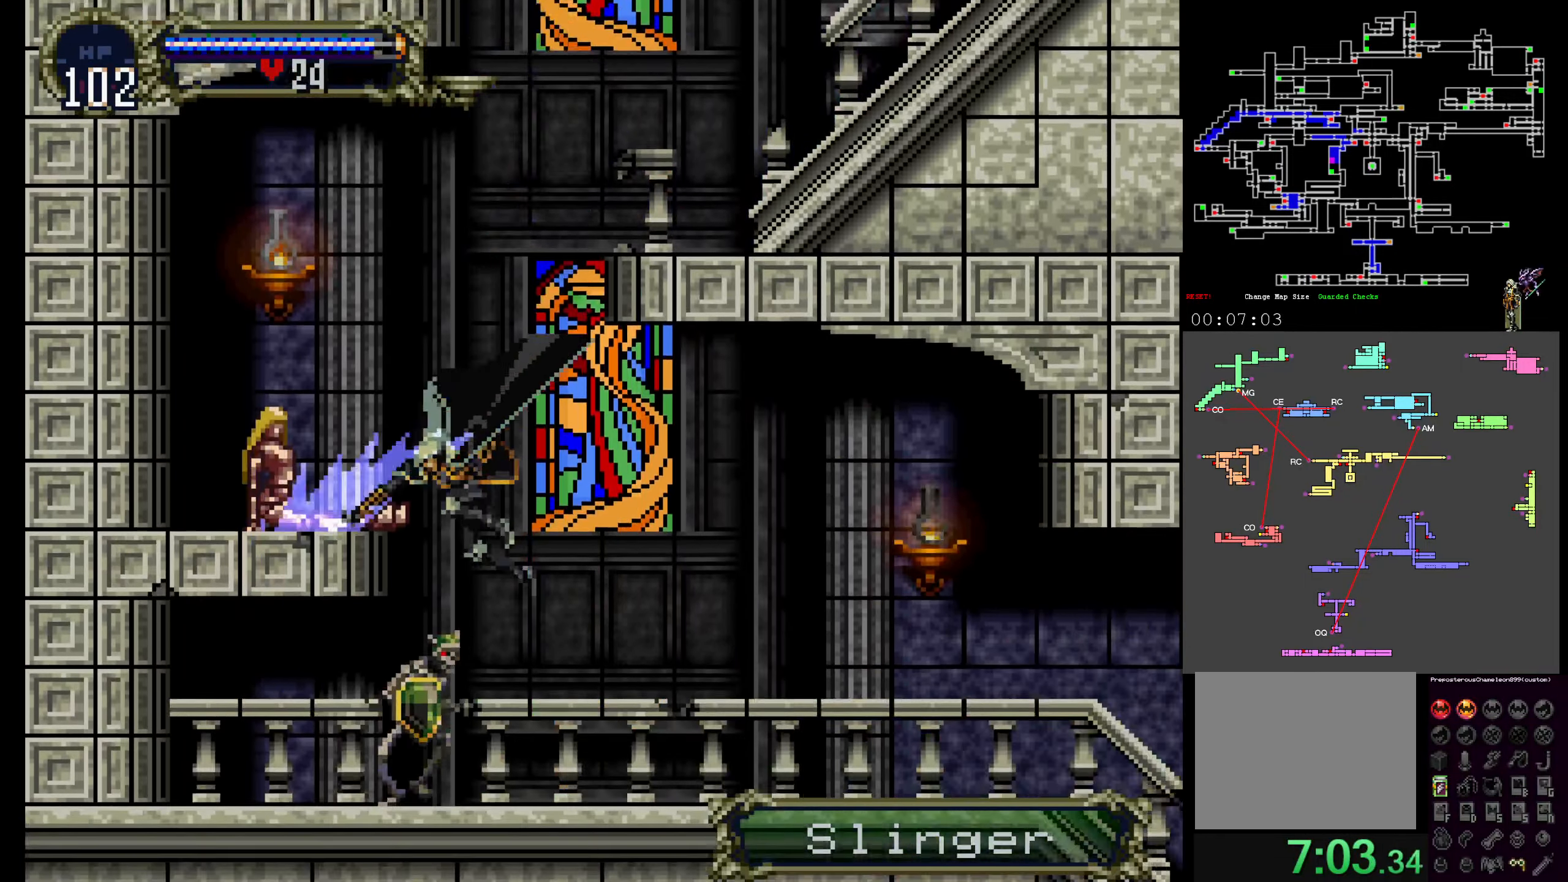
{"dt_ms": 500, "buttons": [], "events": [[100, "DPAD_DOWN", "down"], [116, "B", "up"], [150, "DPAD_DOWN", "up"]]}
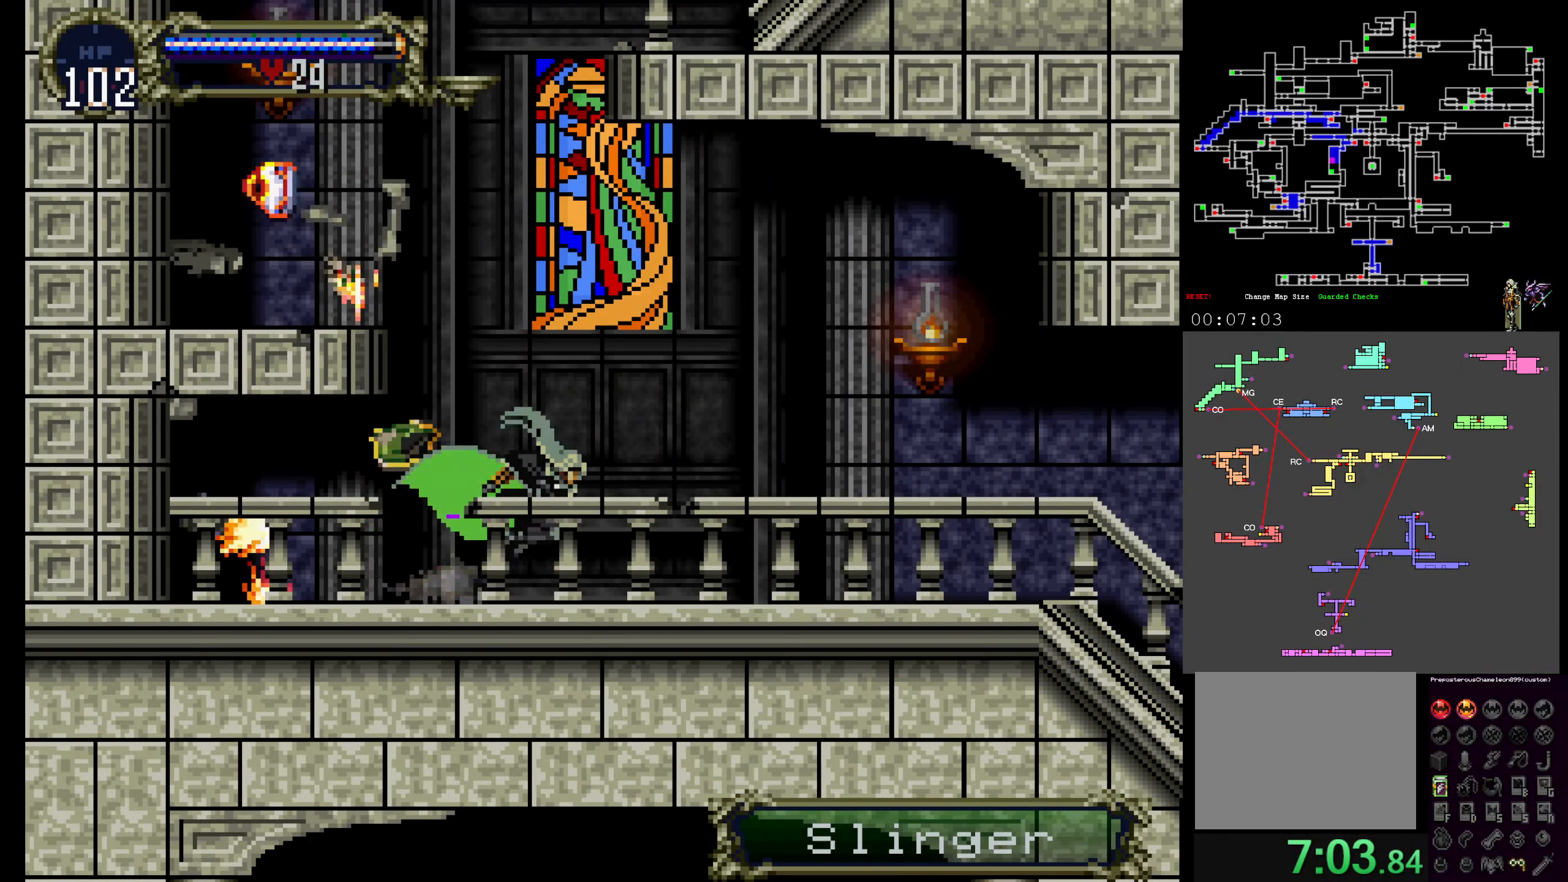
{"dt_ms": 1000, "buttons": ["A"]}
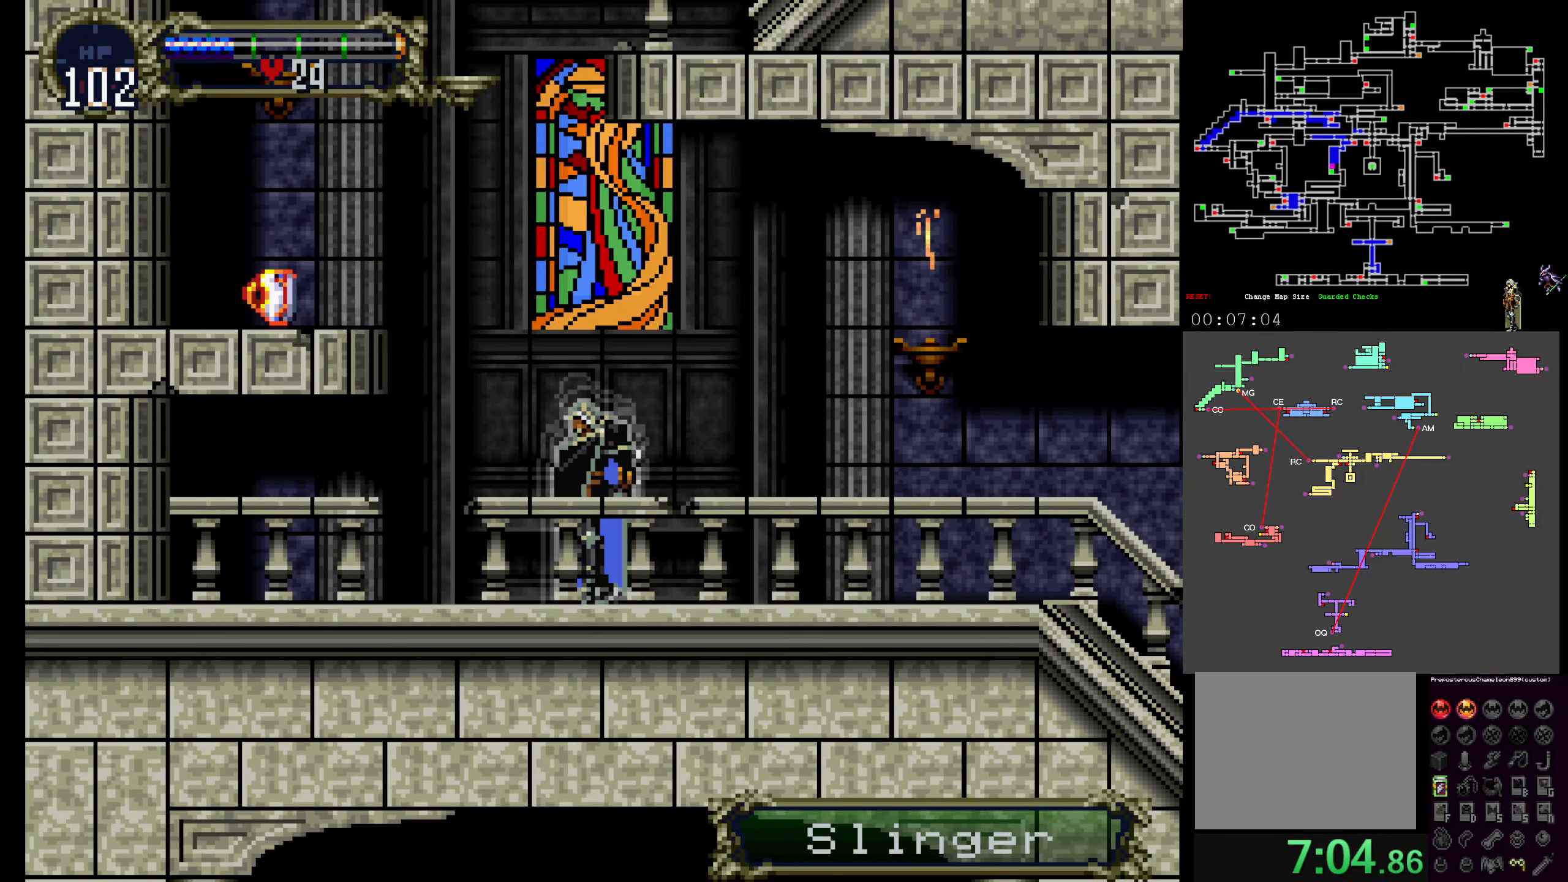
{"dt_ms": 1000, "buttons": ["A"]}
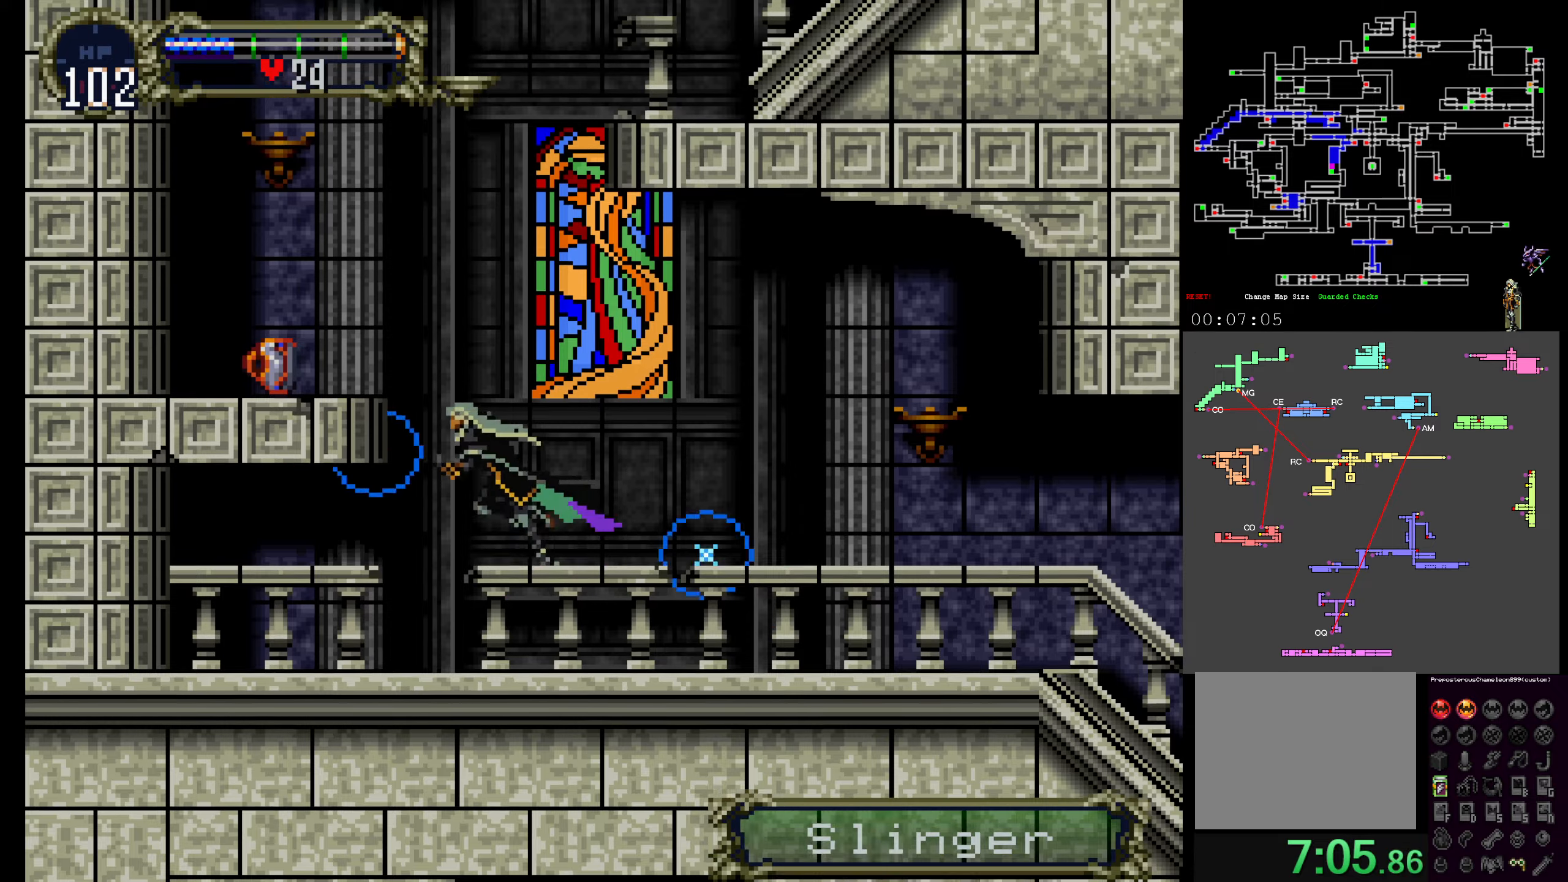
{"dt_ms": 500, "buttons": [], "events": [[367, "A", "up"]]}
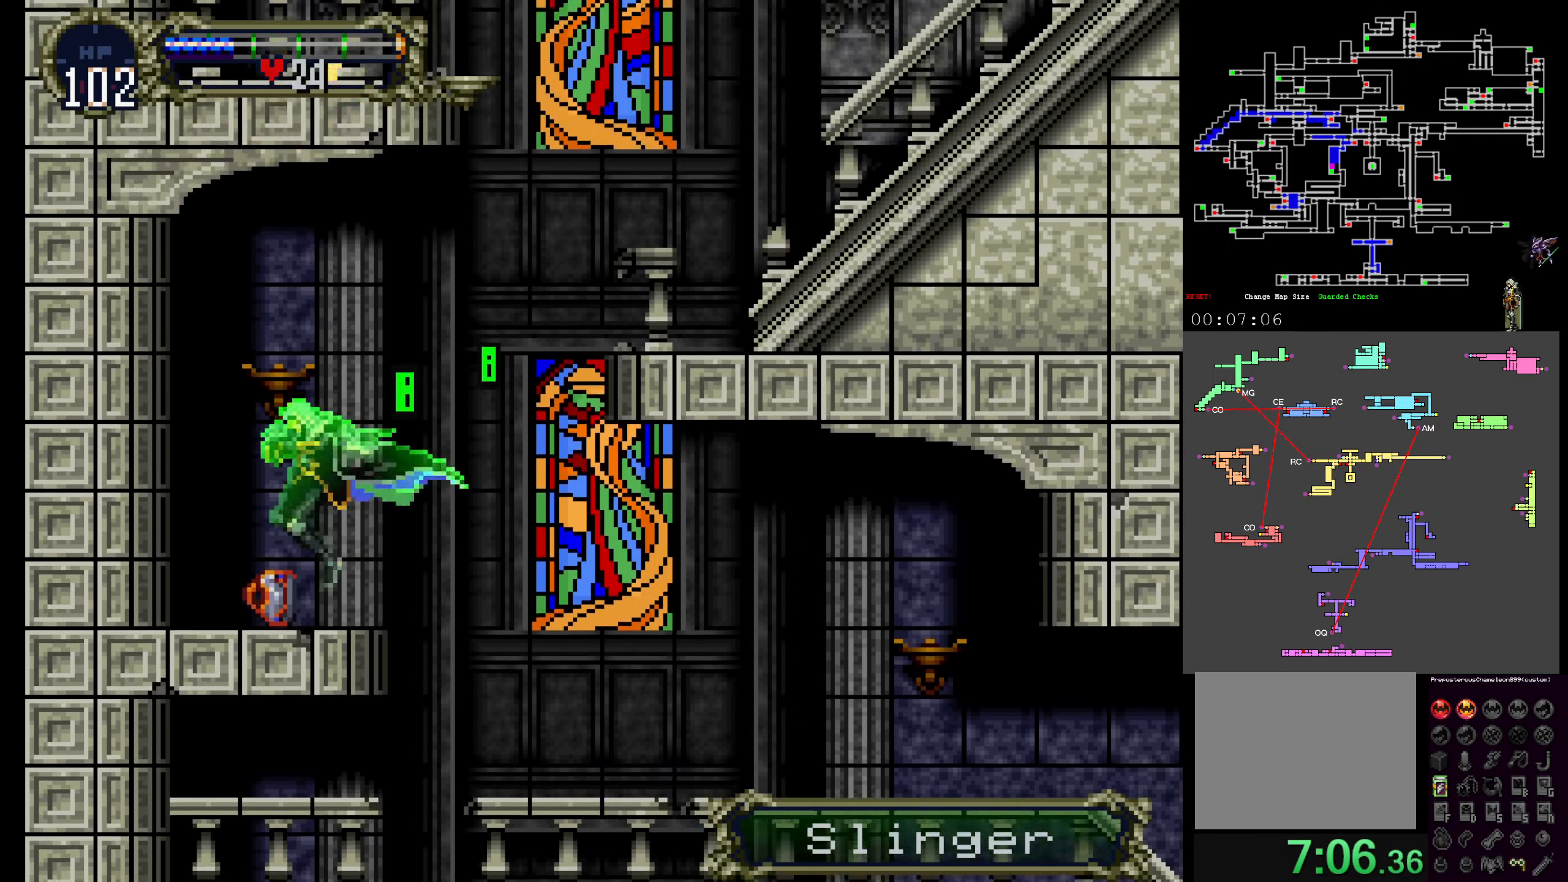
{"dt_ms": 500, "buttons": [], "events": []}
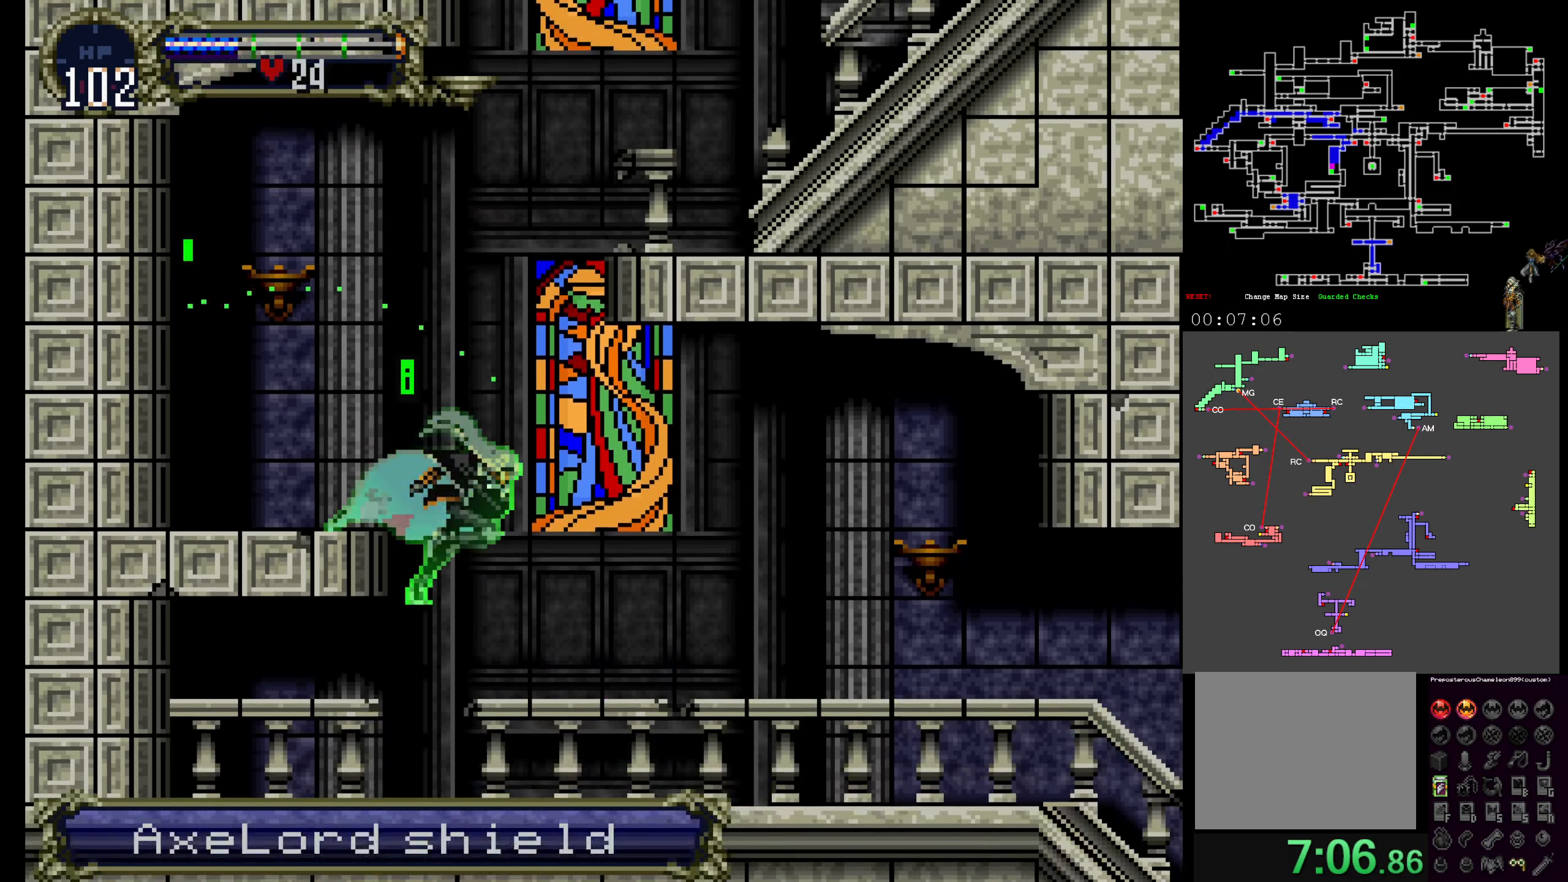
{"dt_ms": 500, "buttons": ["Y"]}
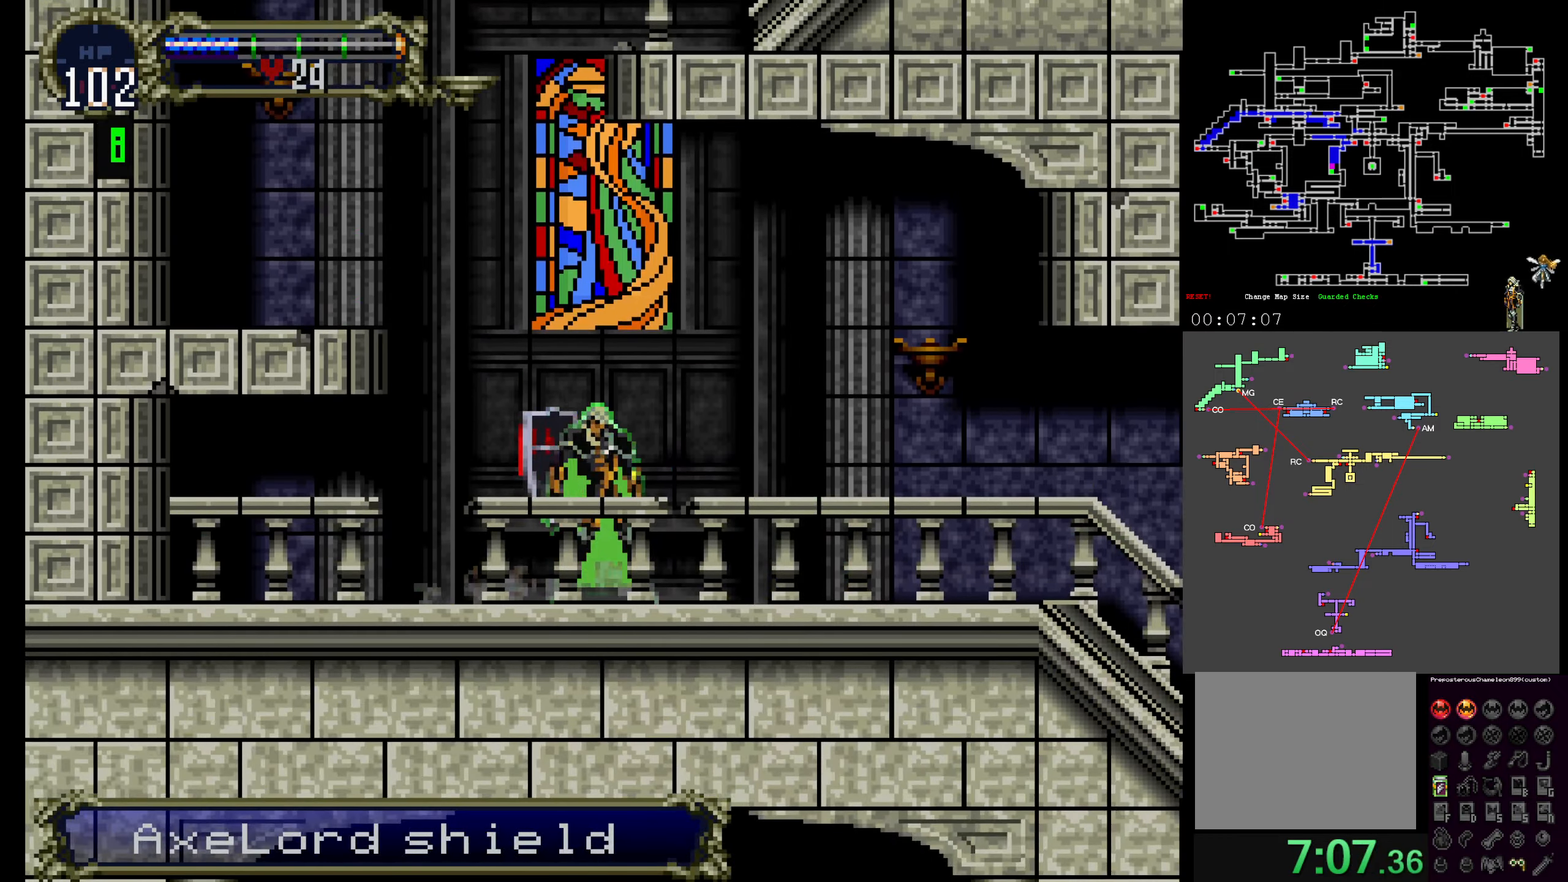
{"dt_ms": 500, "buttons": ["X"], "events": [[33, "X", "down"], [67, "Y", "up"], [167, "Y", "down"], [183, "X", "up"], [233, "X", "down"], [267, "Y", "up"], [350, "X", "up"], [367, "Y", "down"], [433, "X", "down"], [450, "Y", "up"]]}
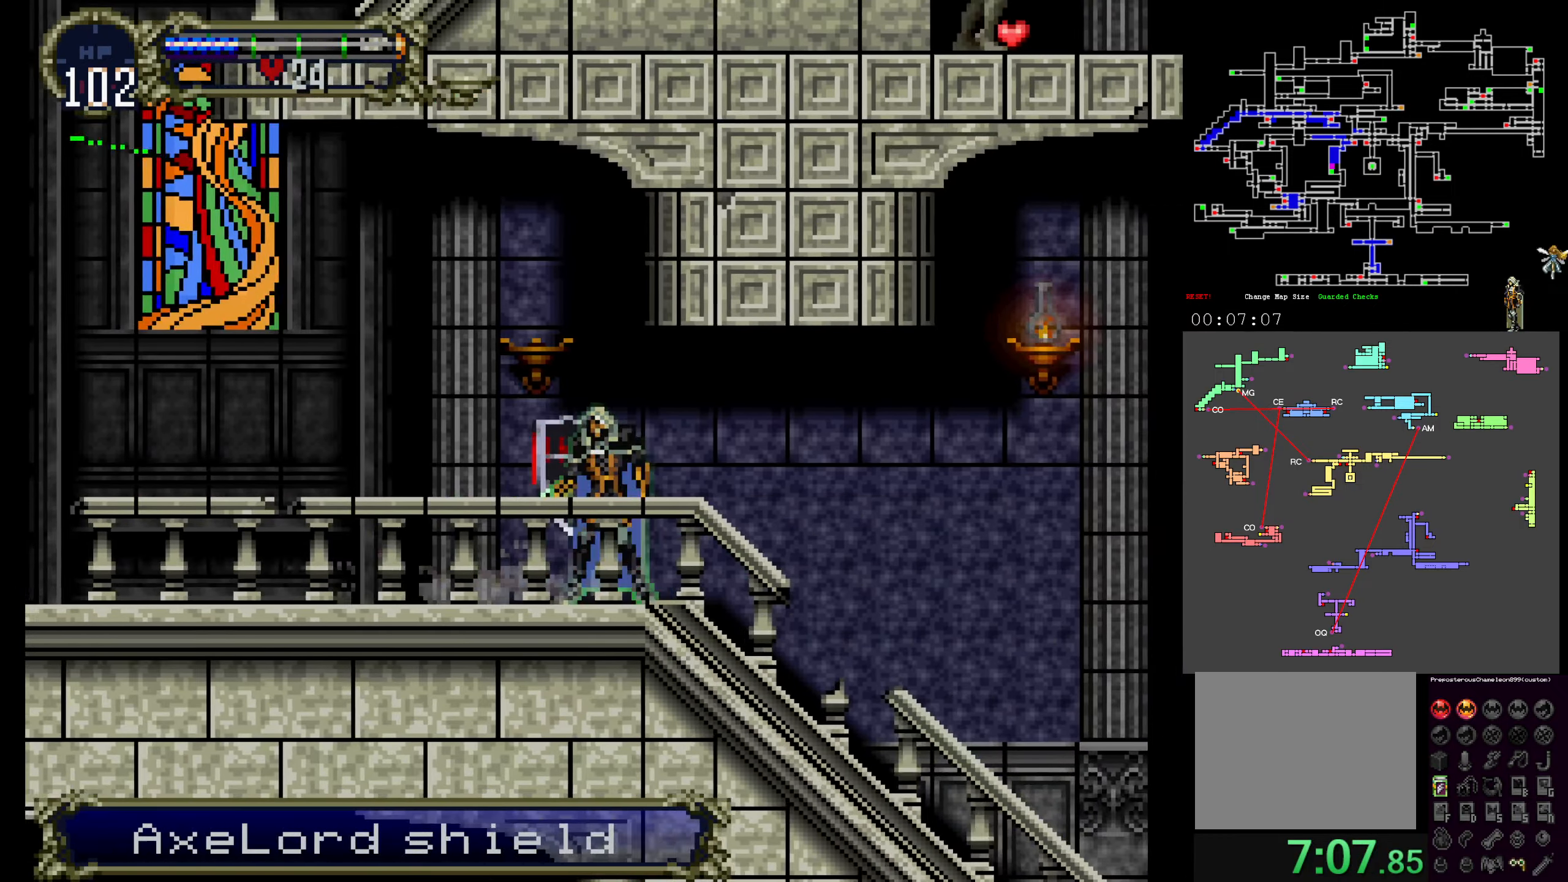
{"dt_ms": 500, "buttons": ["X"], "events": [[50, "Y", "down"], [67, "X", "up"], [117, "X", "down"], [133, "Y", "up"], [217, "Y", "down"], [233, "X", "up"], [300, "X", "down"], [350, "Y", "up"], [400, "Y", "down"], [417, "X", "up"], [500, "X", "down"], [500, "Y", "up"]]}
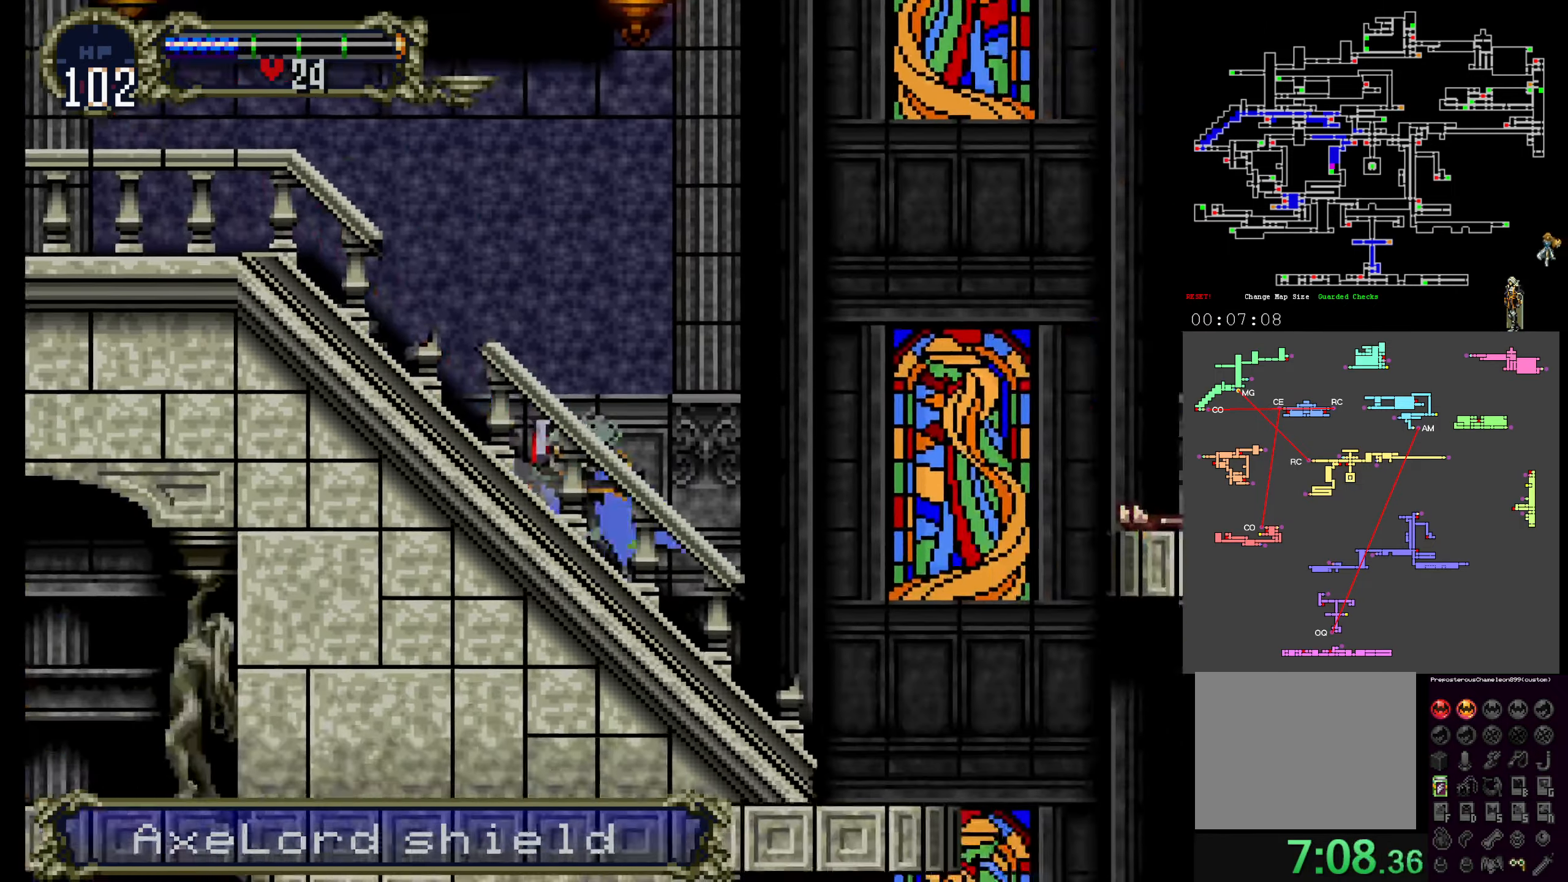
{"dt_ms": 500, "buttons": ["A"], "events": [[133, "X", "up"], [133, "Y", "down"], [217, "X", "down"], [233, "Y", "up"], [317, "Y", "down"], [350, "X", "up"], [383, "Y", "up"], [467, "A", "down"]]}
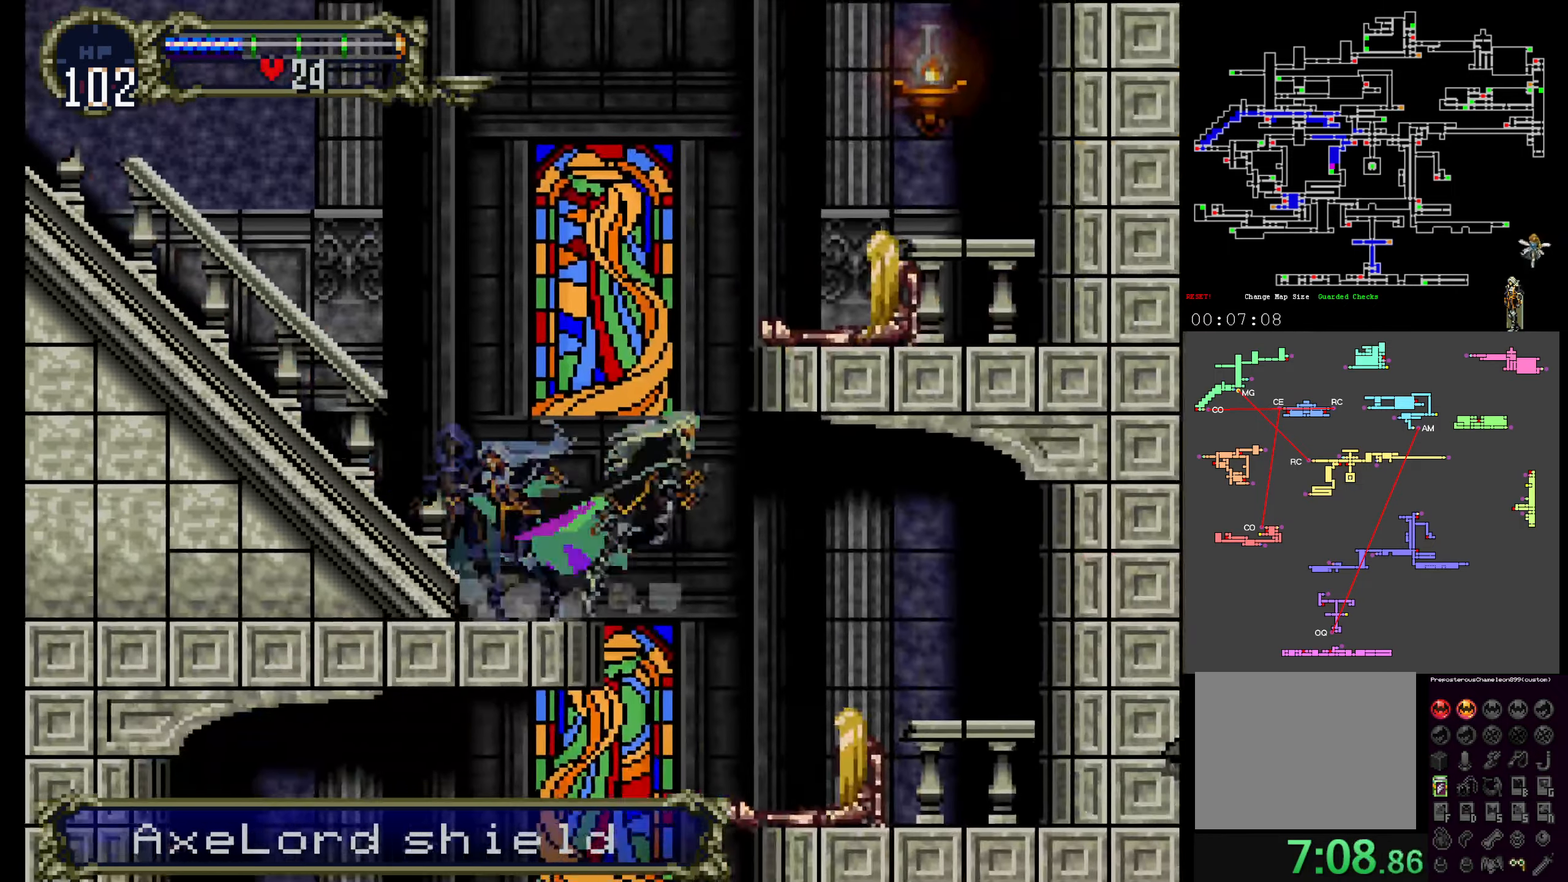
{"dt_ms": 500, "buttons": [], "events": [[117, "A", "up"], [133, "B", "down"], [300, "B", "up"]]}
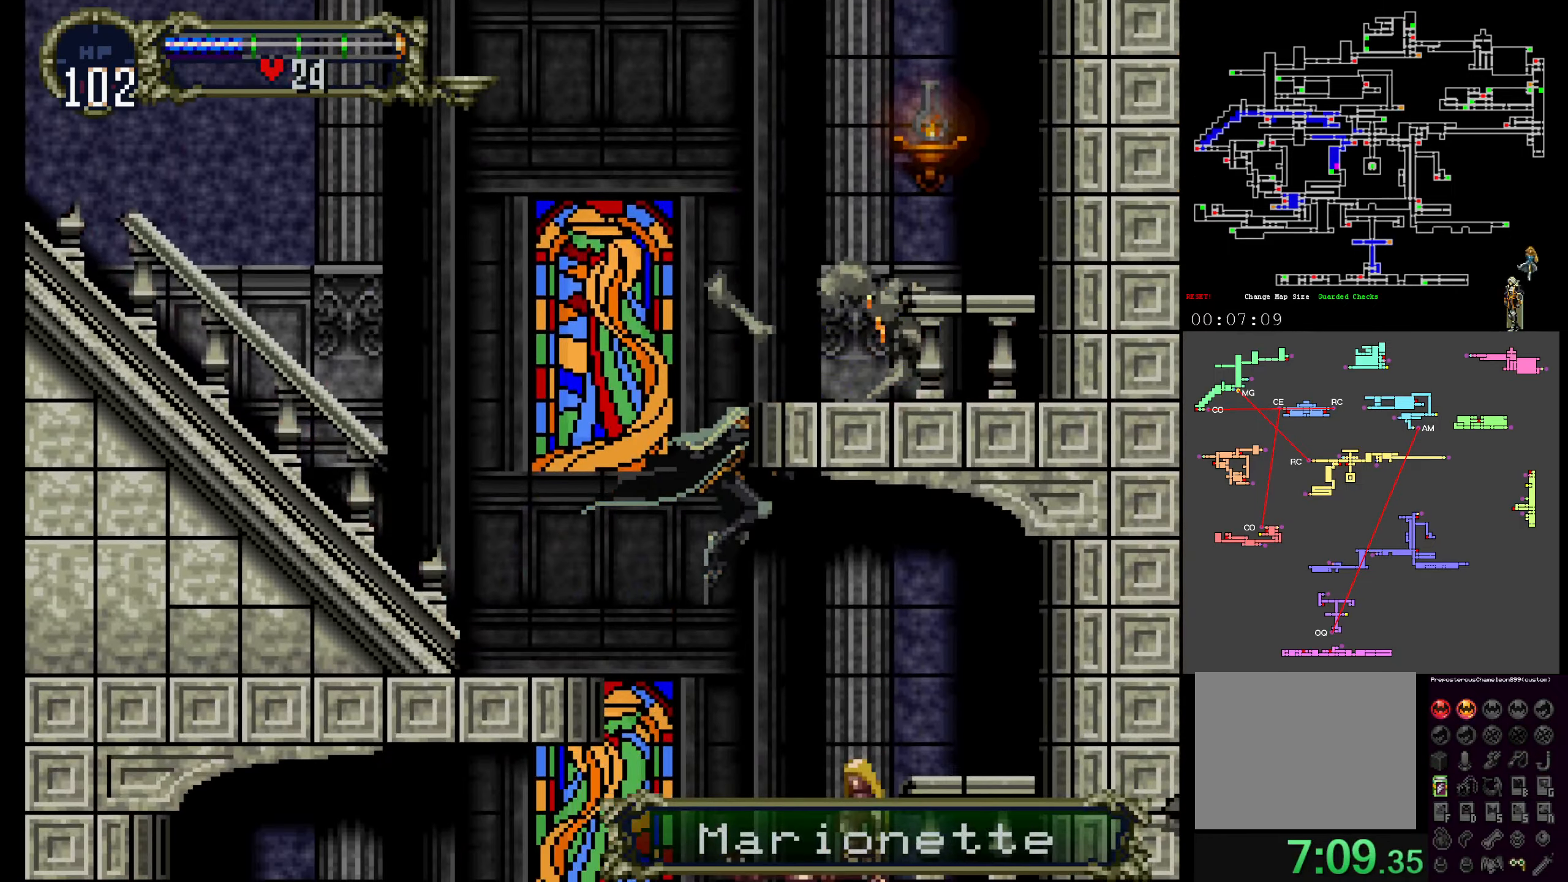
{"dt_ms": 500, "buttons": [], "events": [[233, "B", "down"], [450, "B", "up"]]}
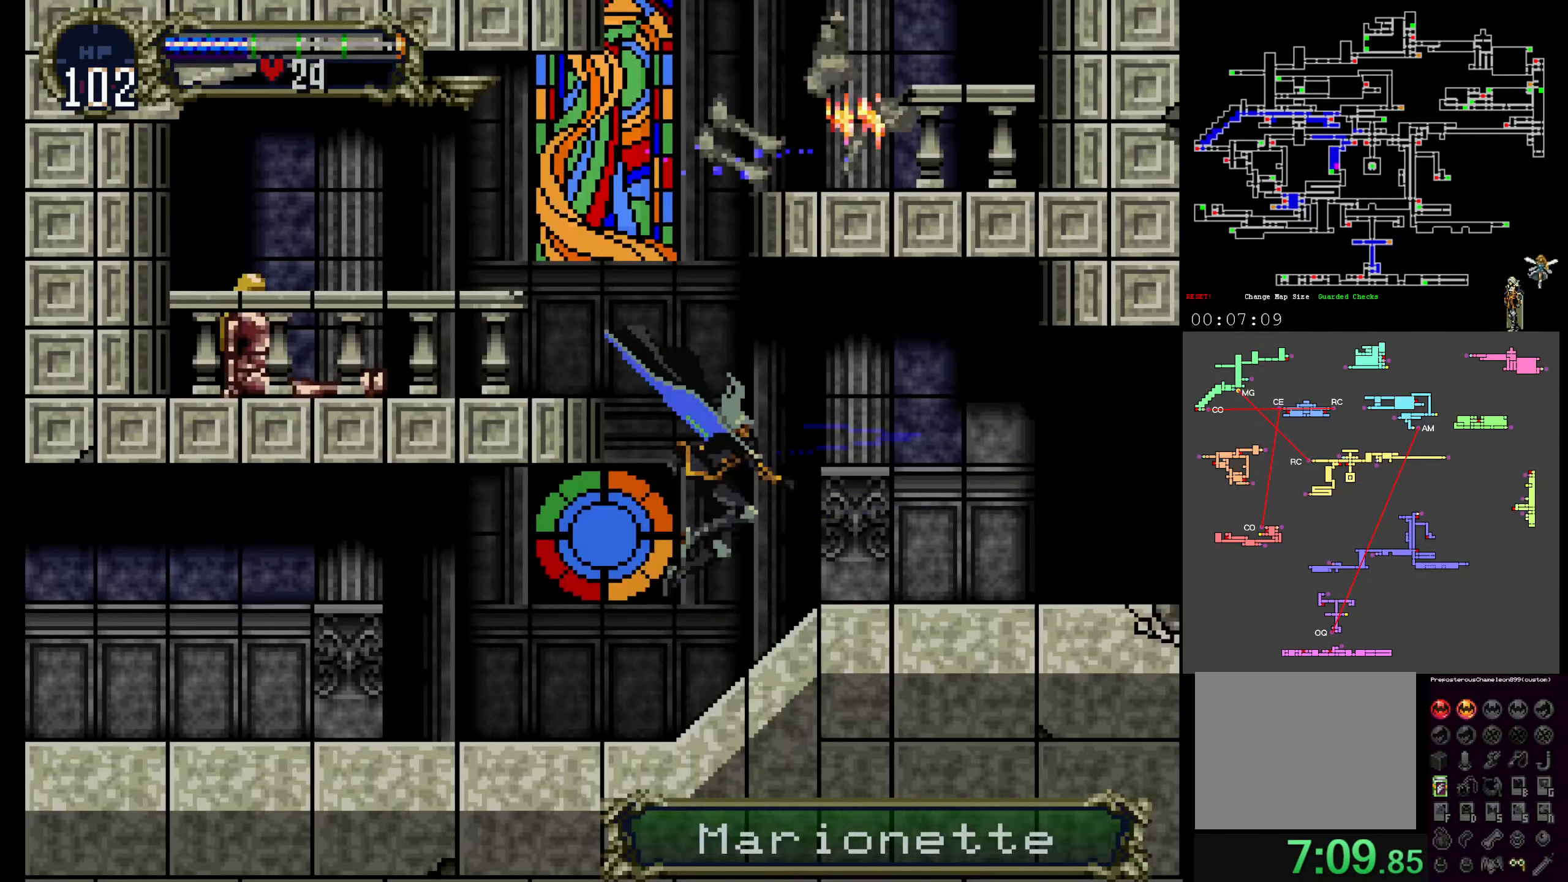
{"dt_ms": 500, "buttons": [], "events": [[250, "A", "down"], [300, "A", "up"]]}
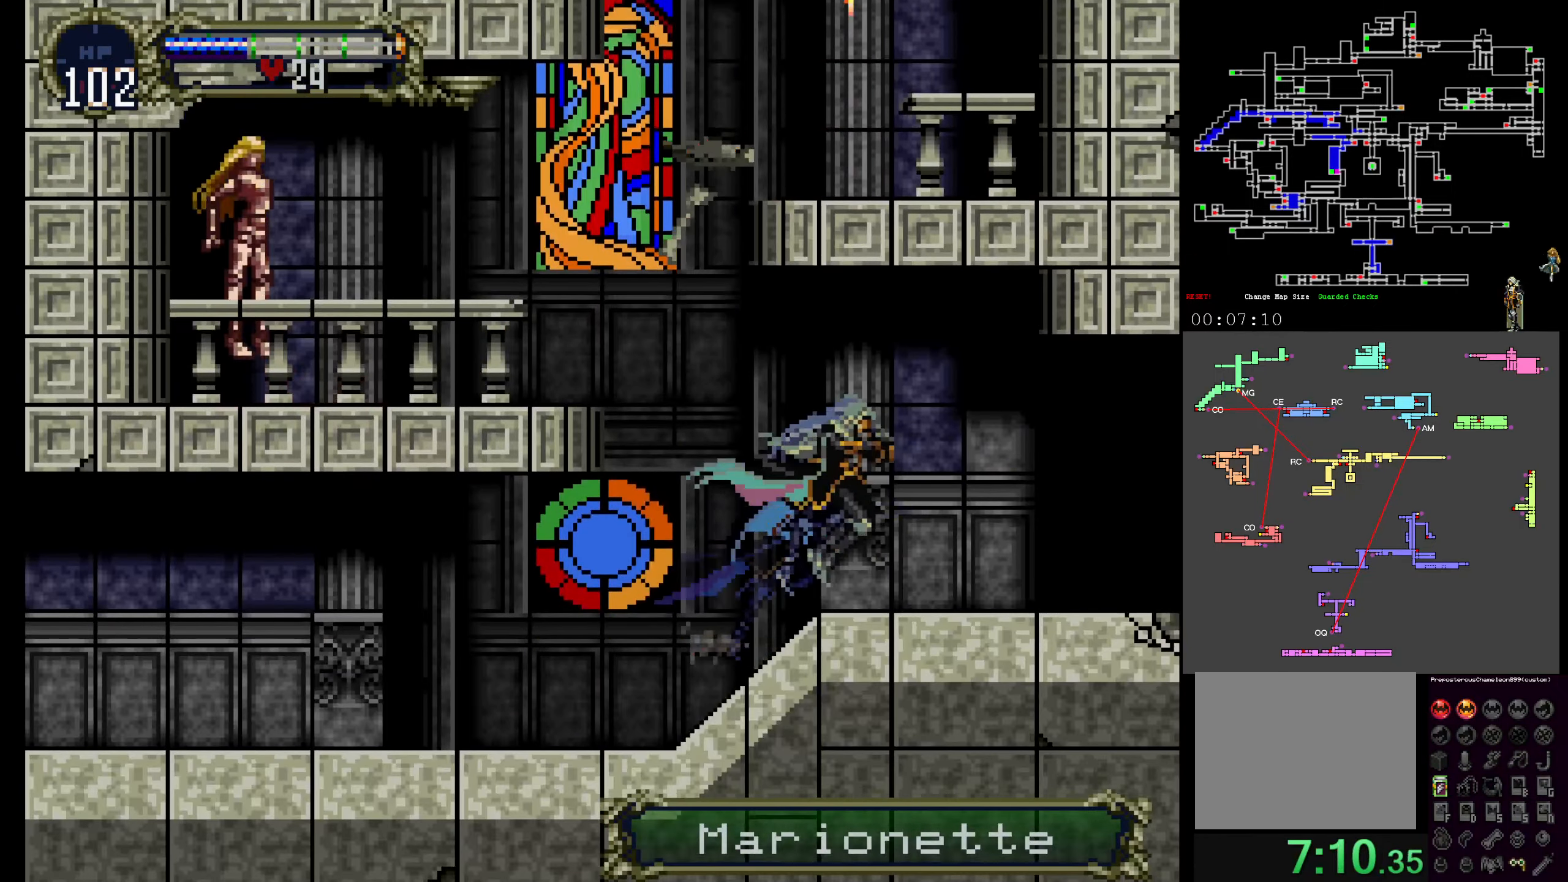
{"dt_ms": 500, "buttons": ["A"]}
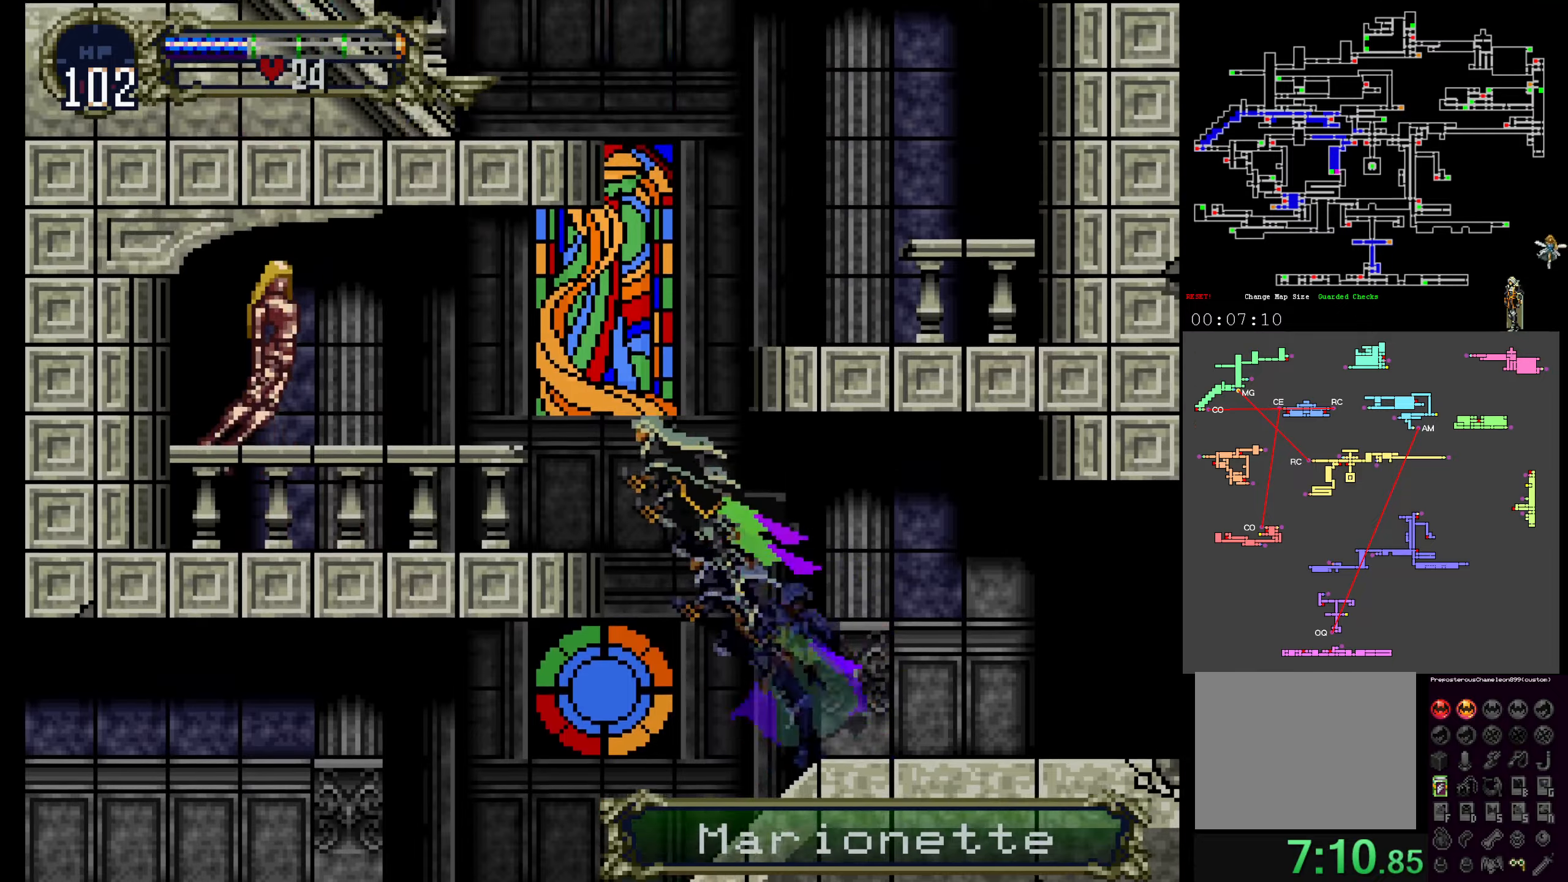
{"dt_ms": 500, "buttons": [], "events": [[117, "B", "down"], [367, "A", "up"], [384, "B", "up"]]}
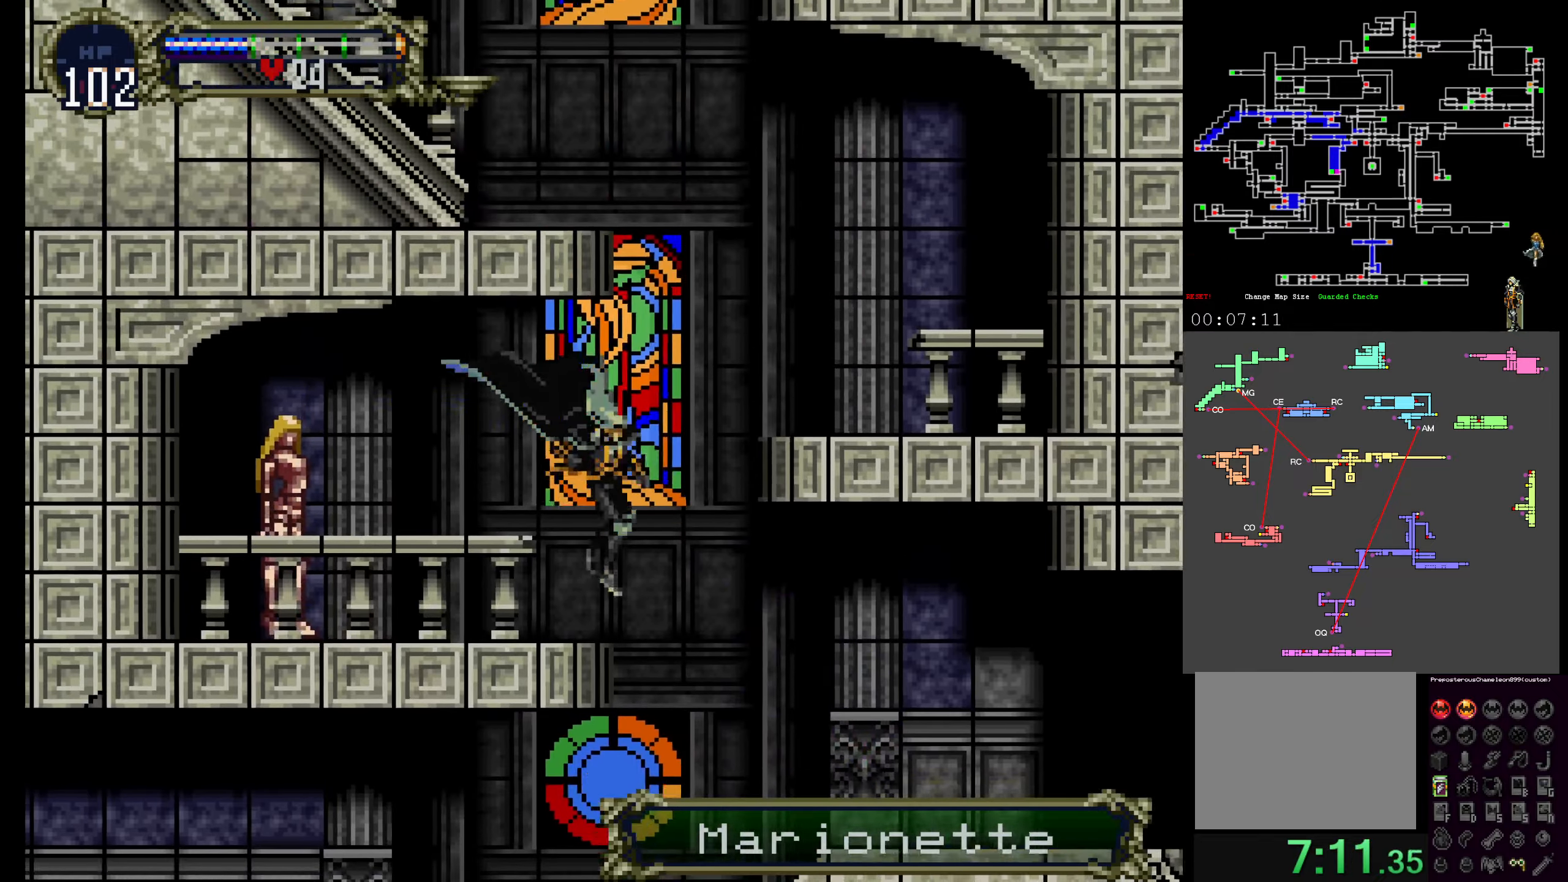
{"dt_ms": 500, "buttons": []}
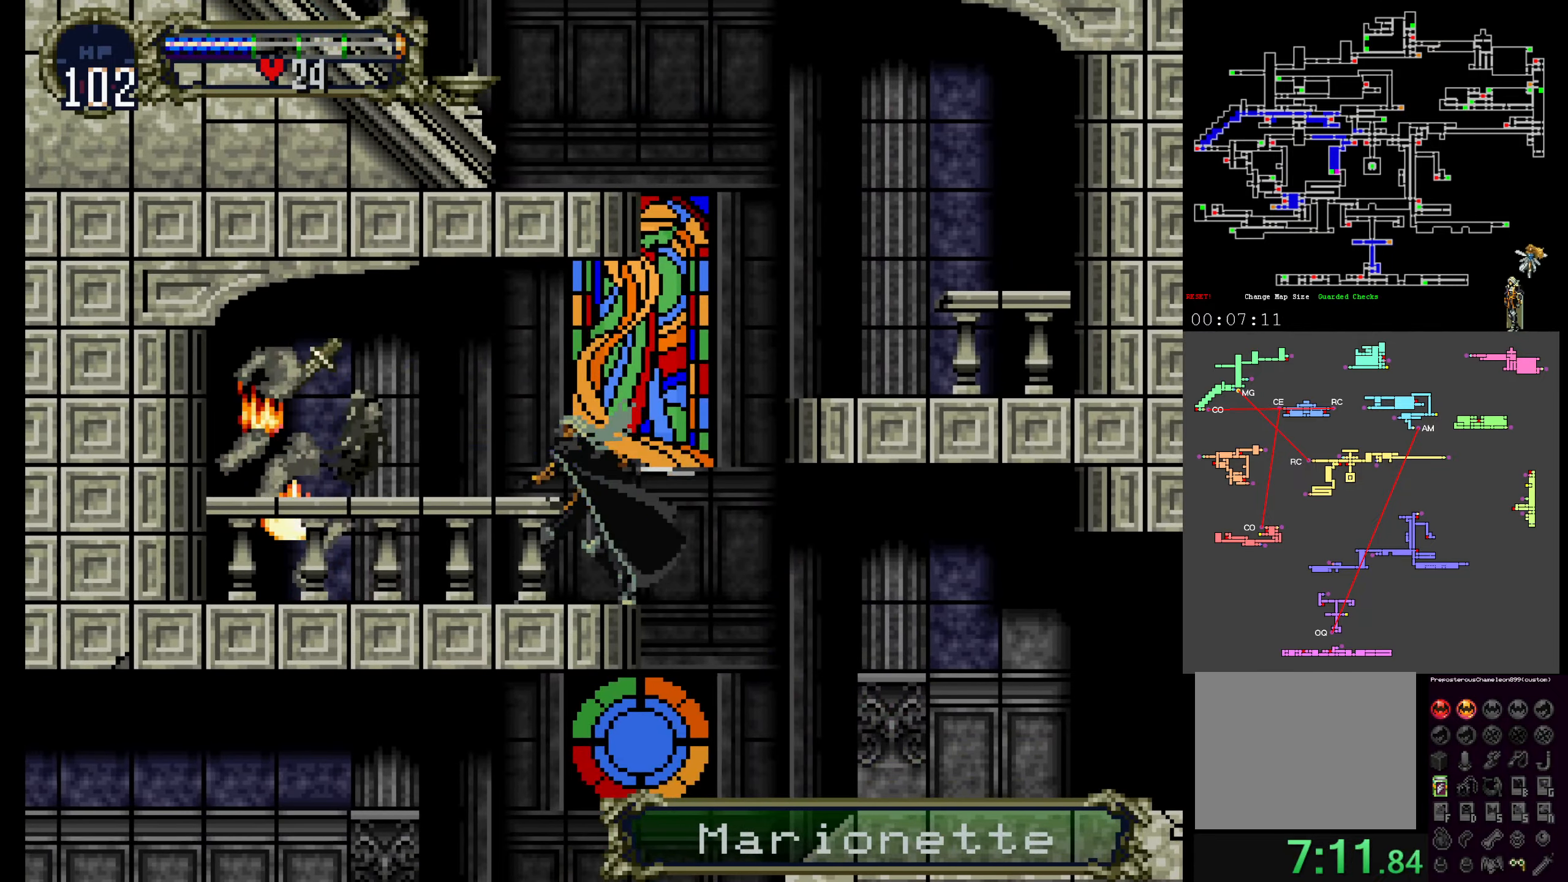
{"dt_ms": 500, "buttons": [], "events": []}